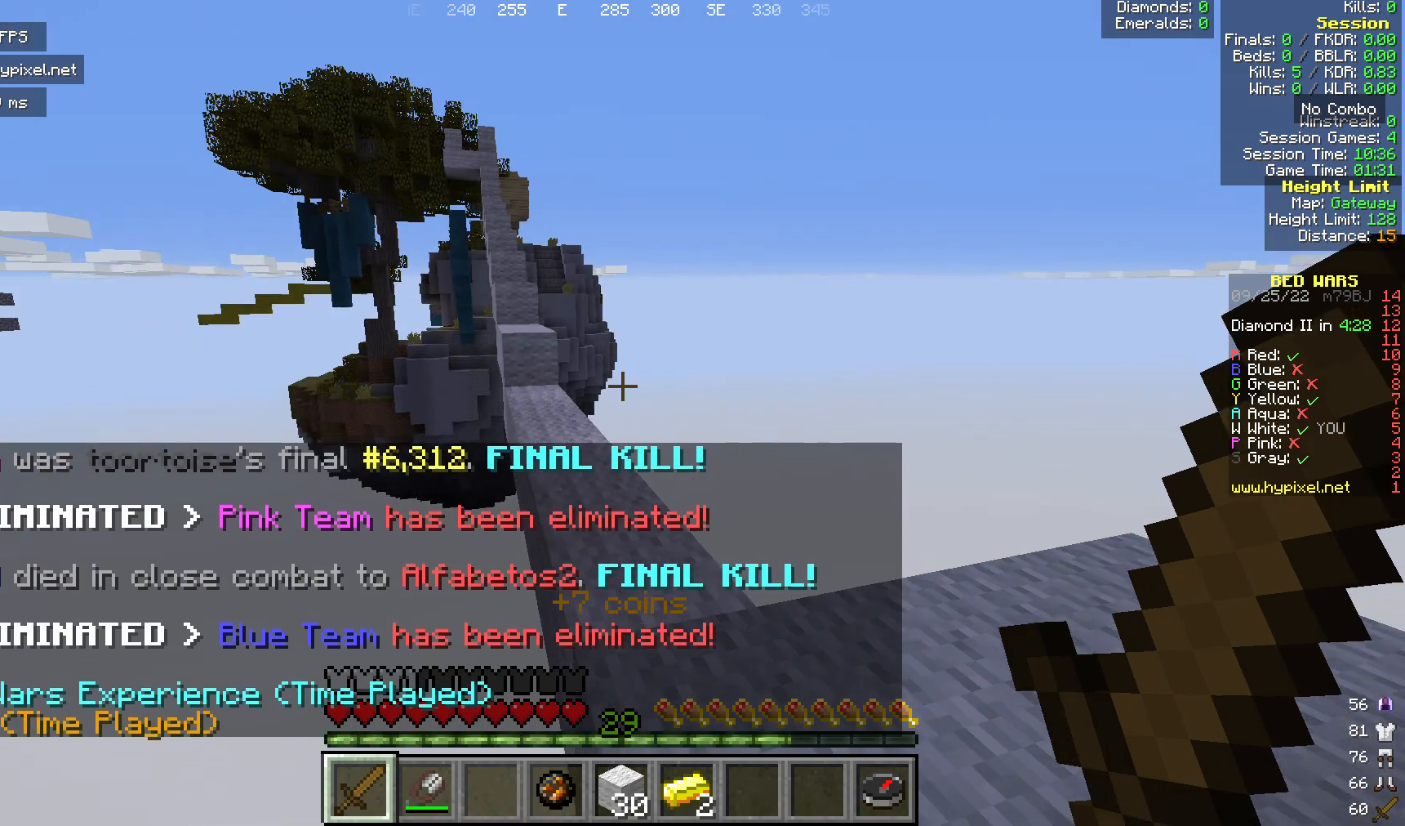
Gameplay with keyboard and mouse; each line is a JSON object with the keys and mouse buttons held at the frame after it. "events" lists presses ("down") and releases ("up") of "a", "d", "s", "w", "mouse_left" and "mouse_right" between this image and that frame as [ms after this image, input, new state], when the widget could be followed in between. "mouse_left", "mouse_right" = the "left", "right" buttons of the "mouse" list. No other keys are recorded. Fast repeated clicks can show as one long hold. Mouse movement is not recorded.
{"keys": ["w"], "mouse": [], "events": [[153, "w", "down"], [306, "w", "up"], [382, "w", "down"]]}
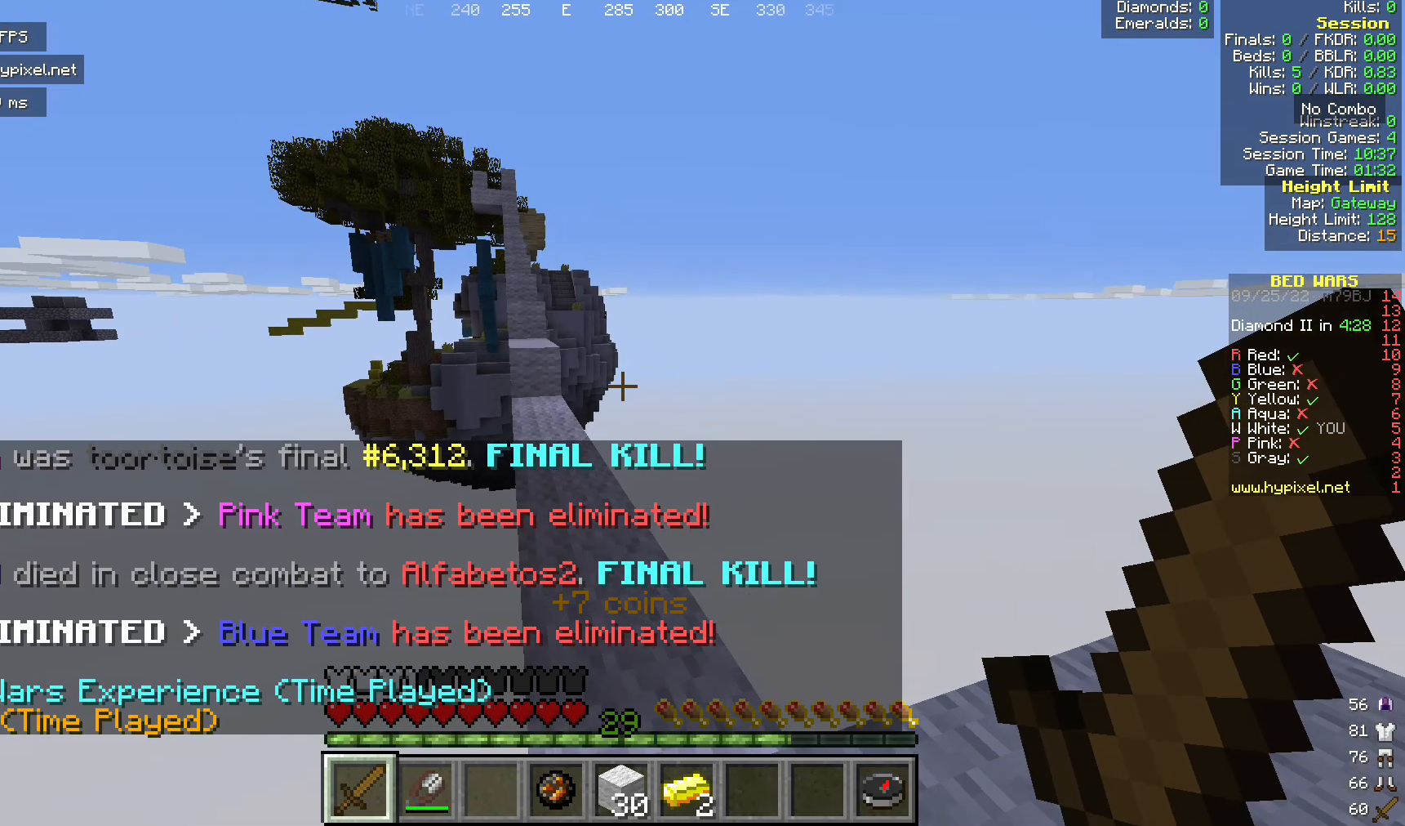
{"keys": ["w"], "mouse": [], "events": []}
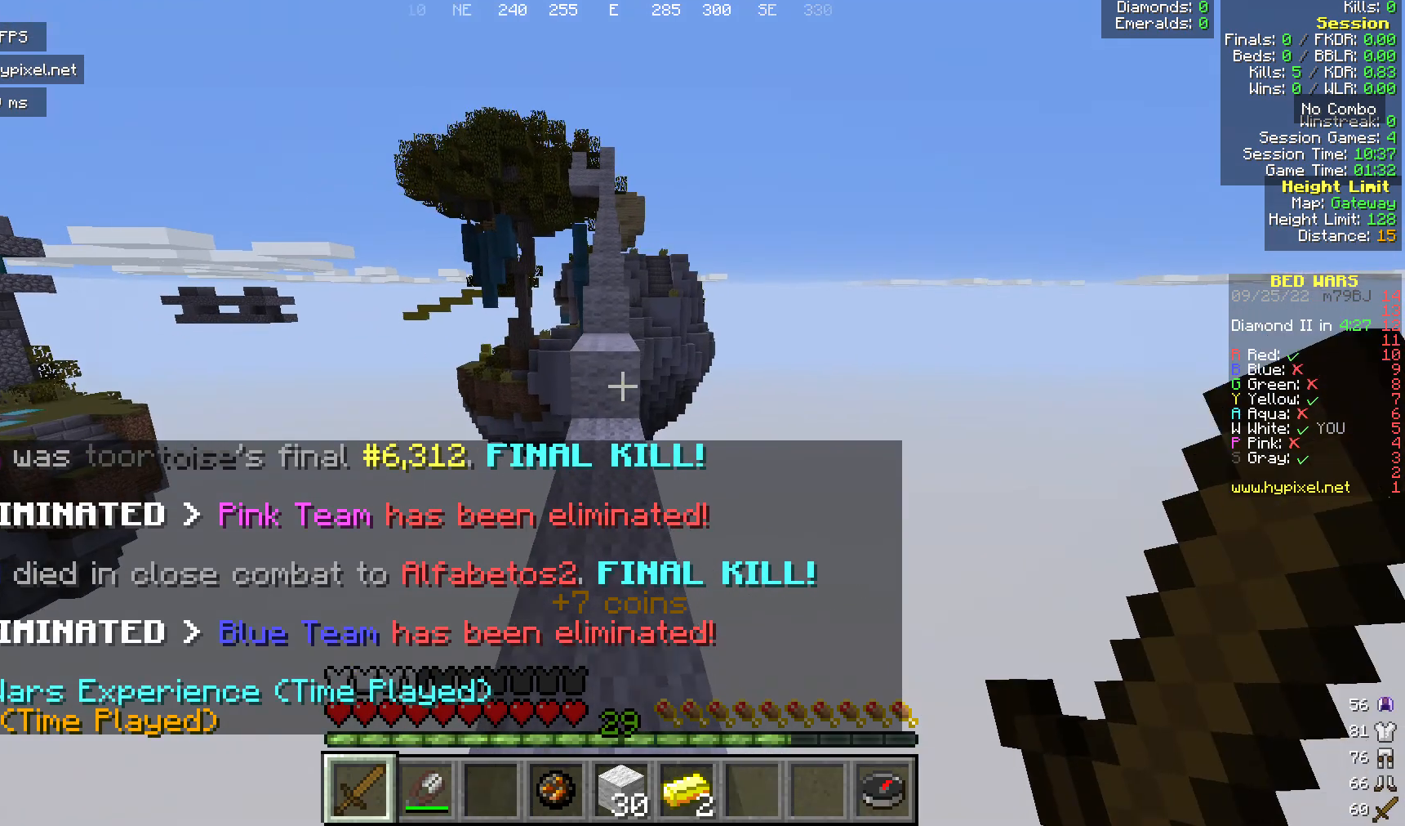
{"keys": ["w"], "mouse": [], "events": []}
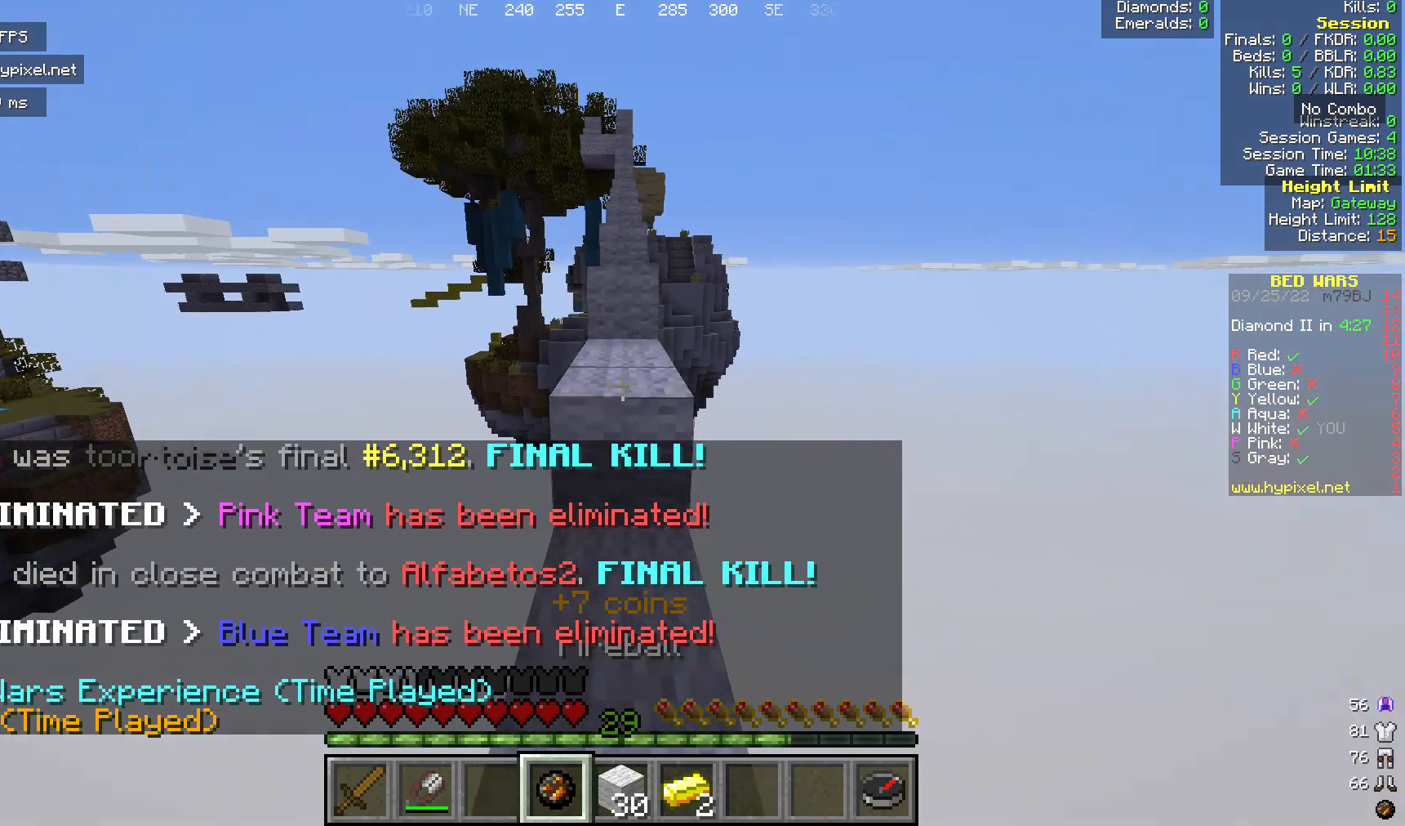
{"keys": ["w"], "mouse": [], "events": []}
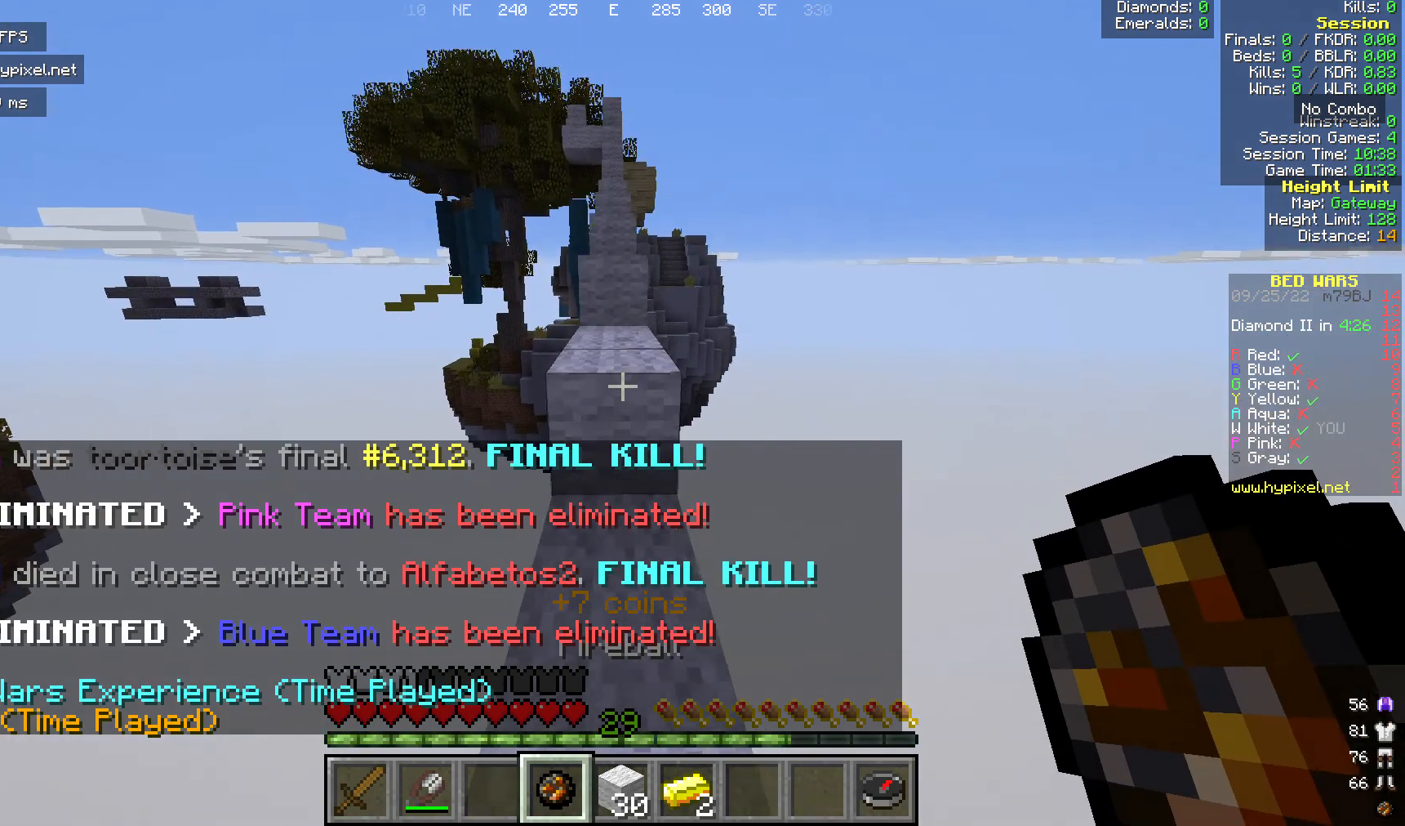
{"keys": ["w"], "mouse": [], "events": []}
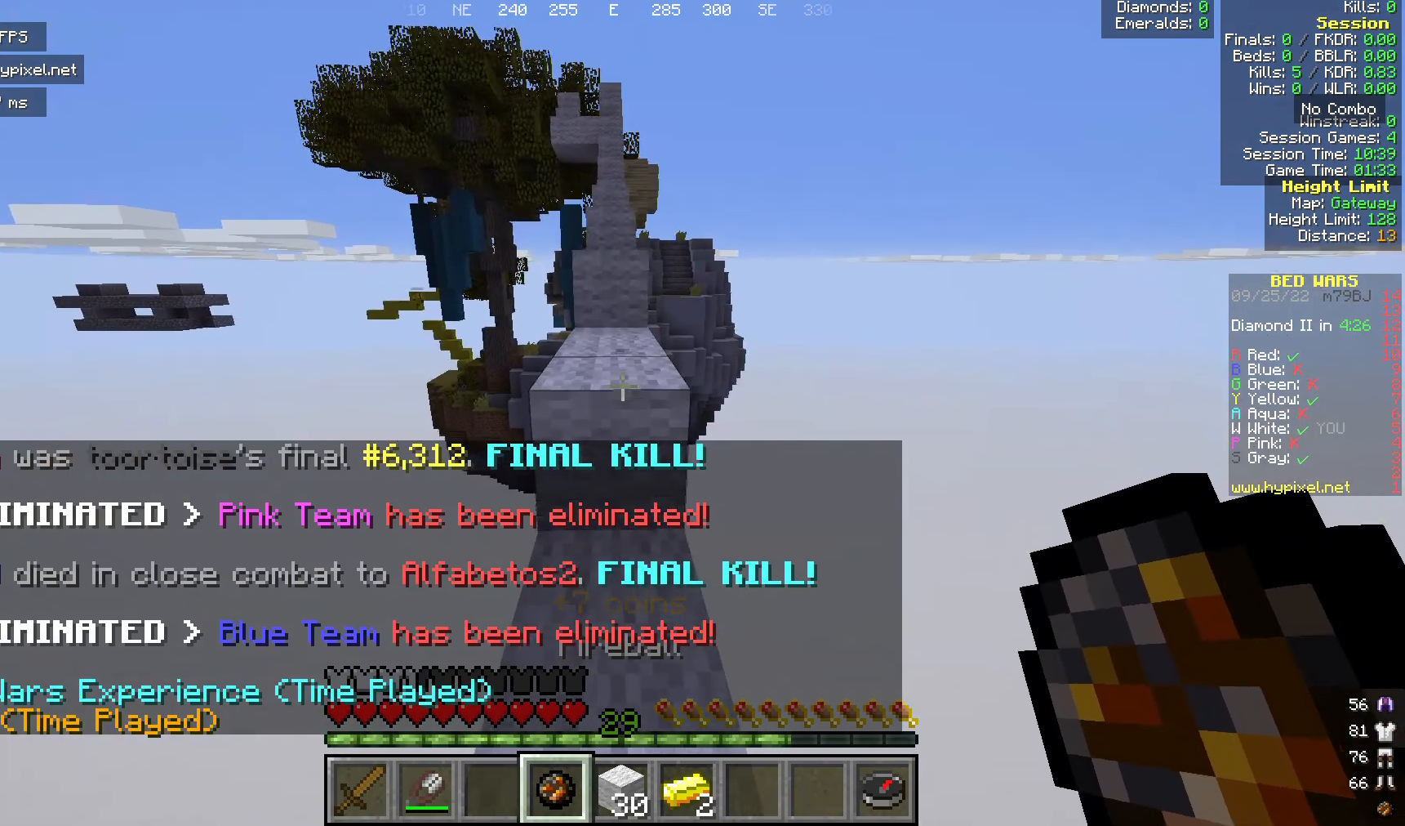
{"keys": ["w"], "mouse": [], "events": []}
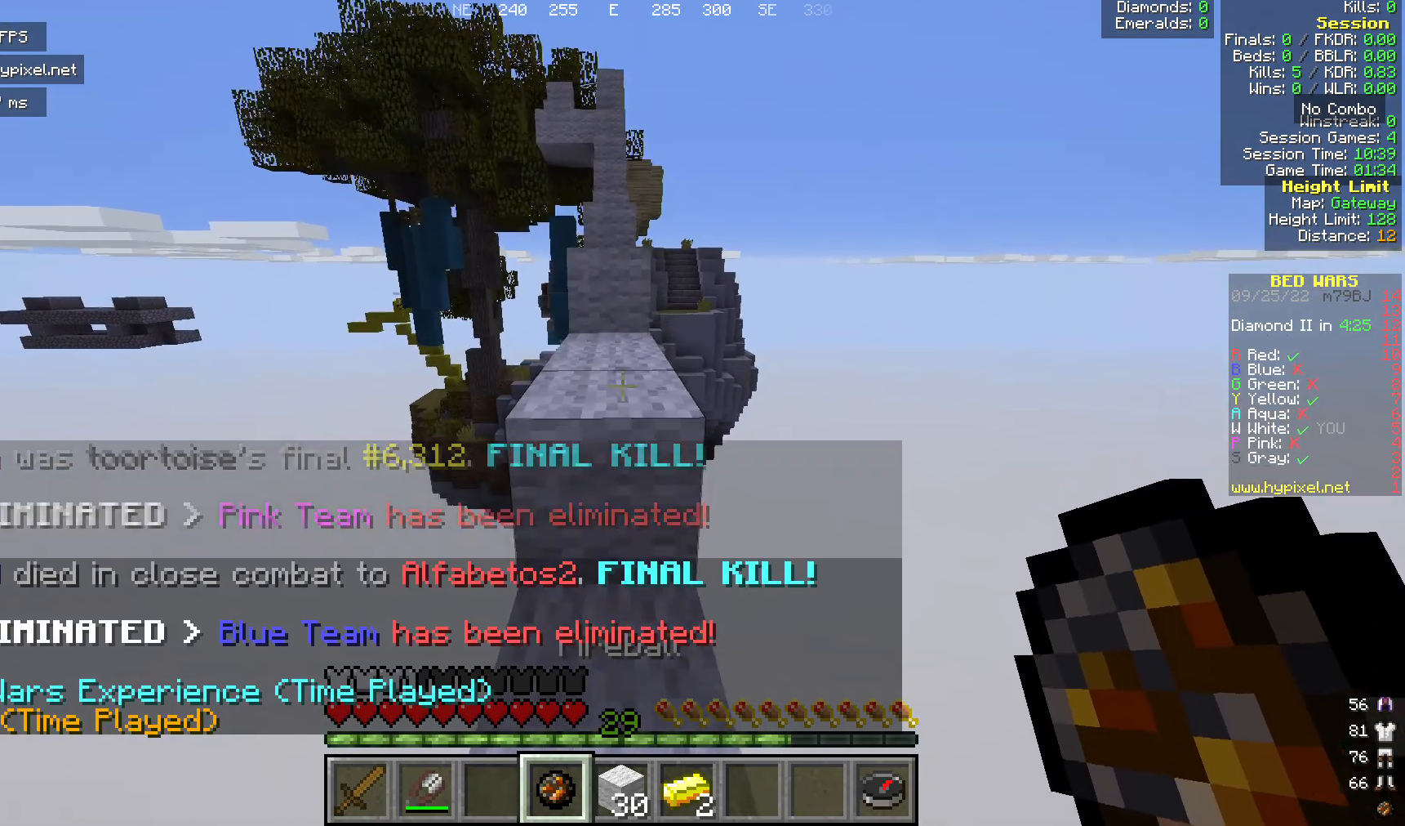
{"keys": ["a"], "mouse": [], "events": [[229, "w", "up"], [420, "a", "down"]]}
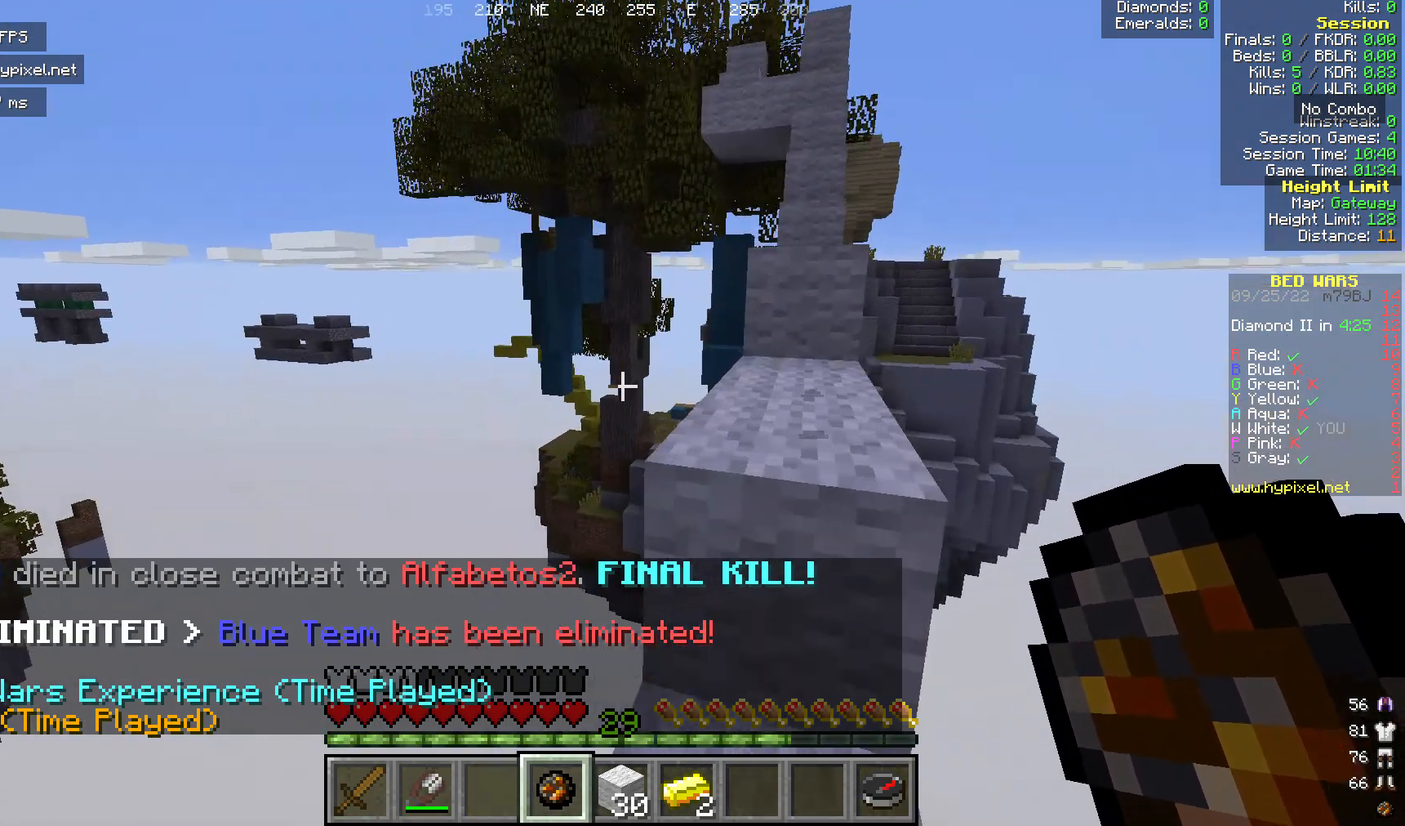
{"keys": ["w"], "mouse": [], "events": [[77, "a", "up"], [306, "w", "down"]]}
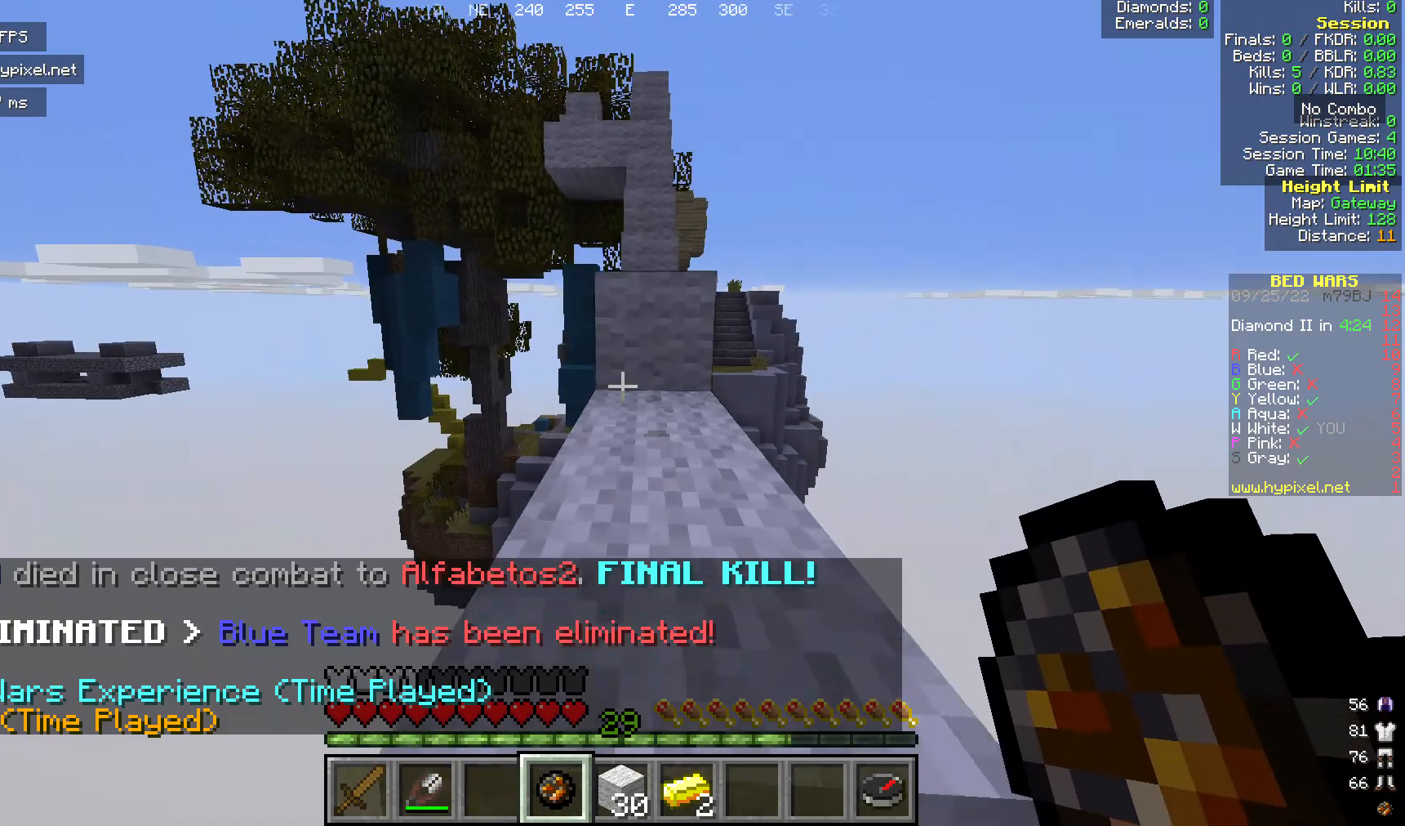
{"keys": ["w"], "mouse": [], "events": [[459, "w", "up"], [497, "w", "down"]]}
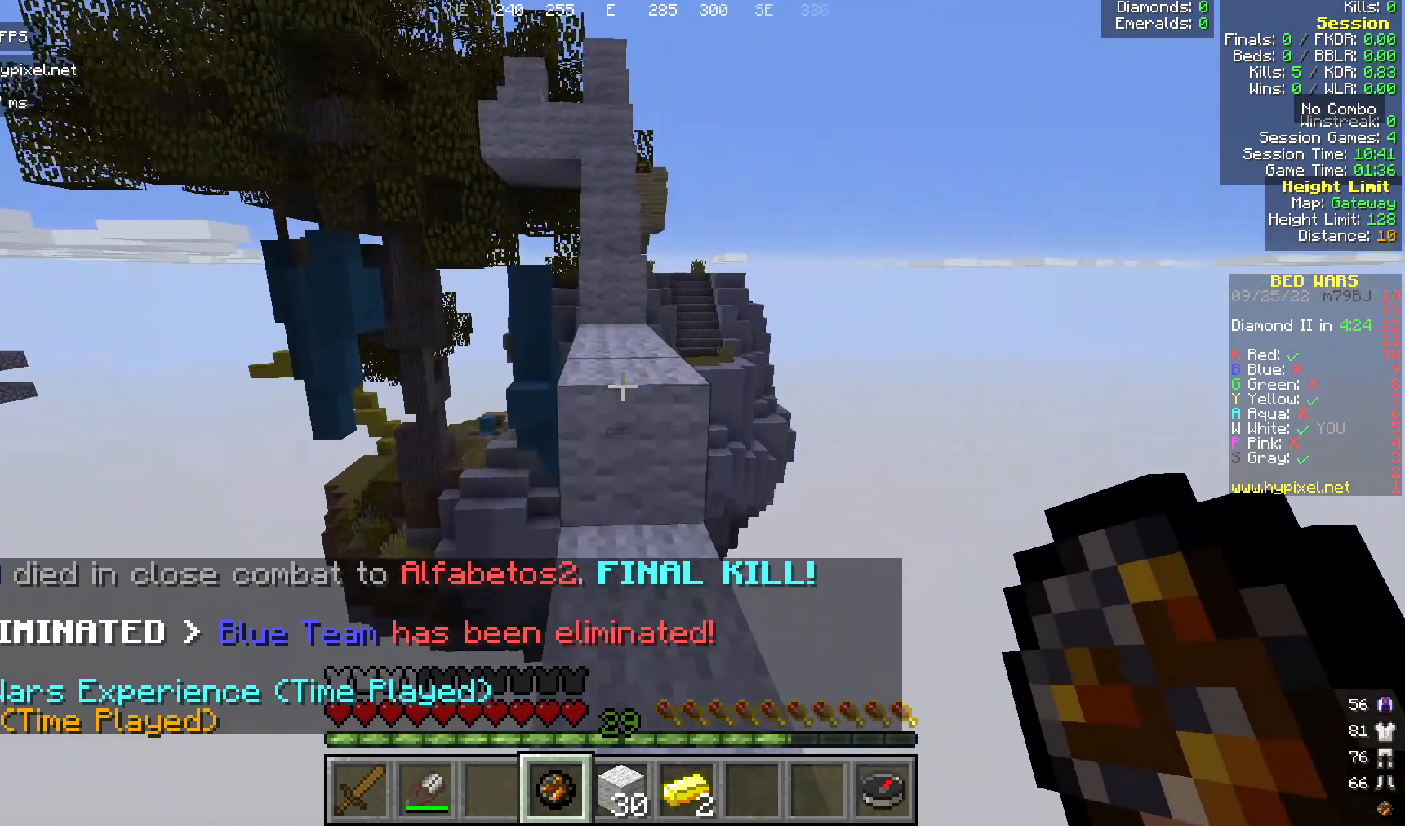
{"keys": ["w"], "mouse": [], "events": []}
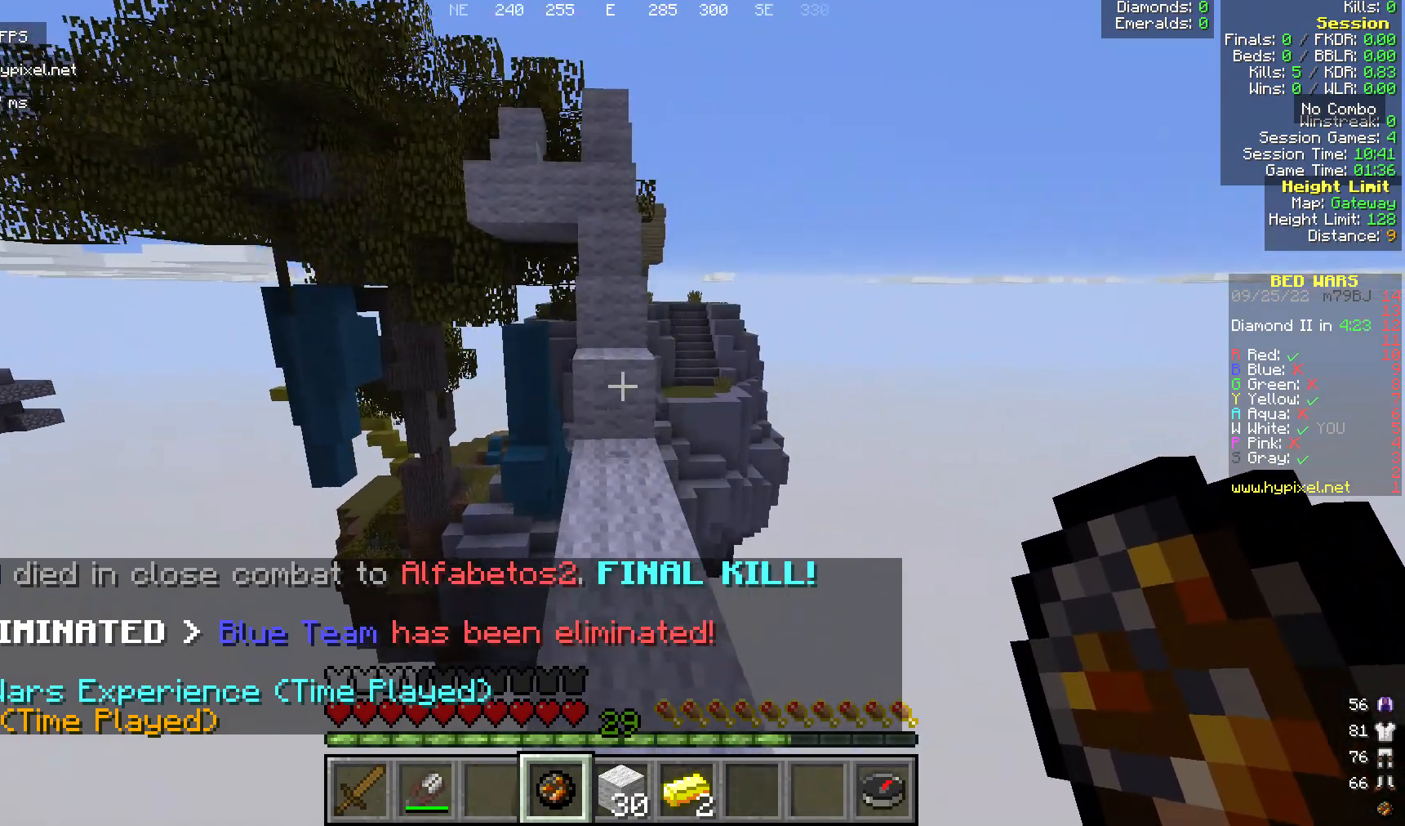
{"keys": ["w"], "mouse": [], "events": []}
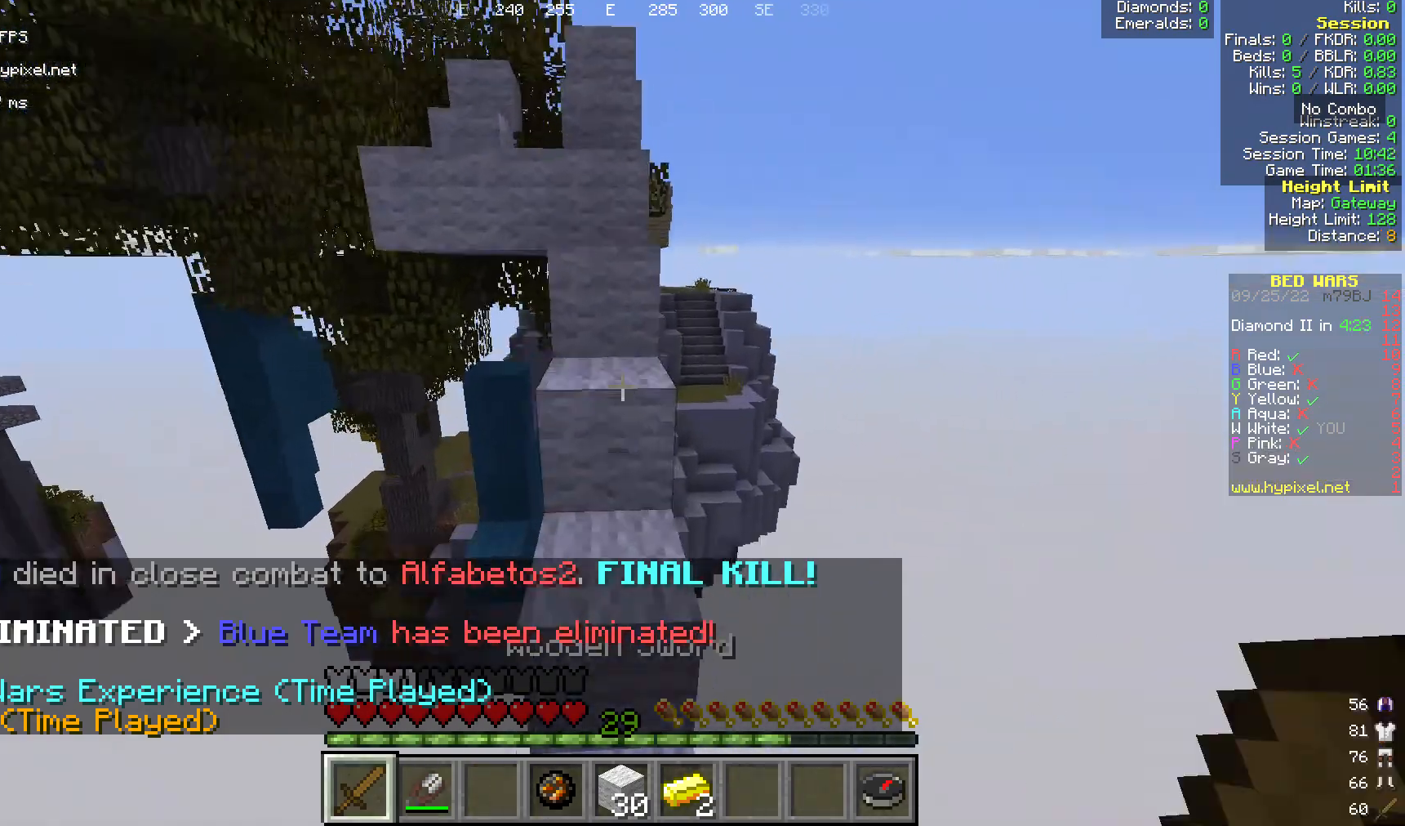
{"keys": ["w"], "mouse": [], "events": []}
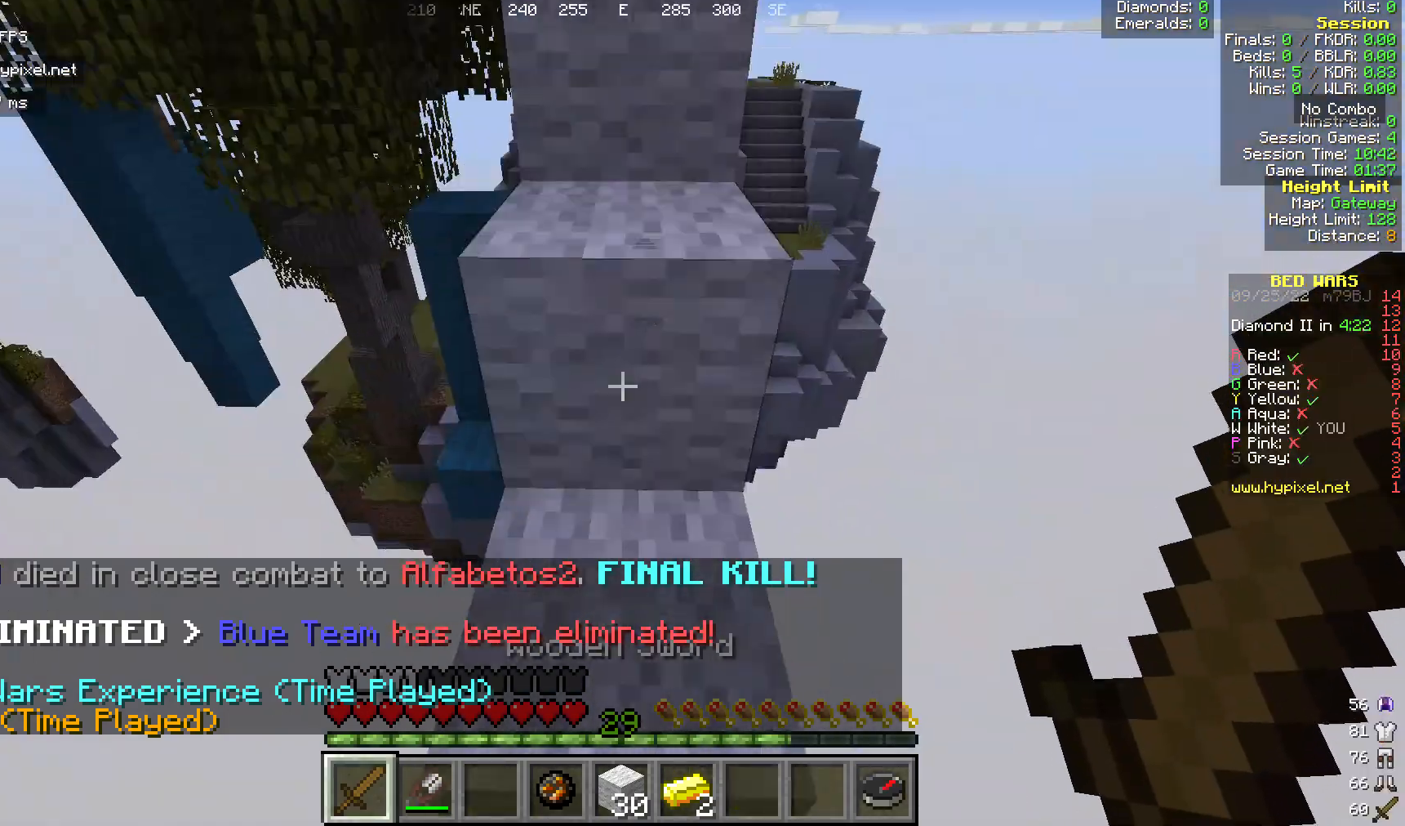
{"keys": ["w"], "mouse": [], "events": []}
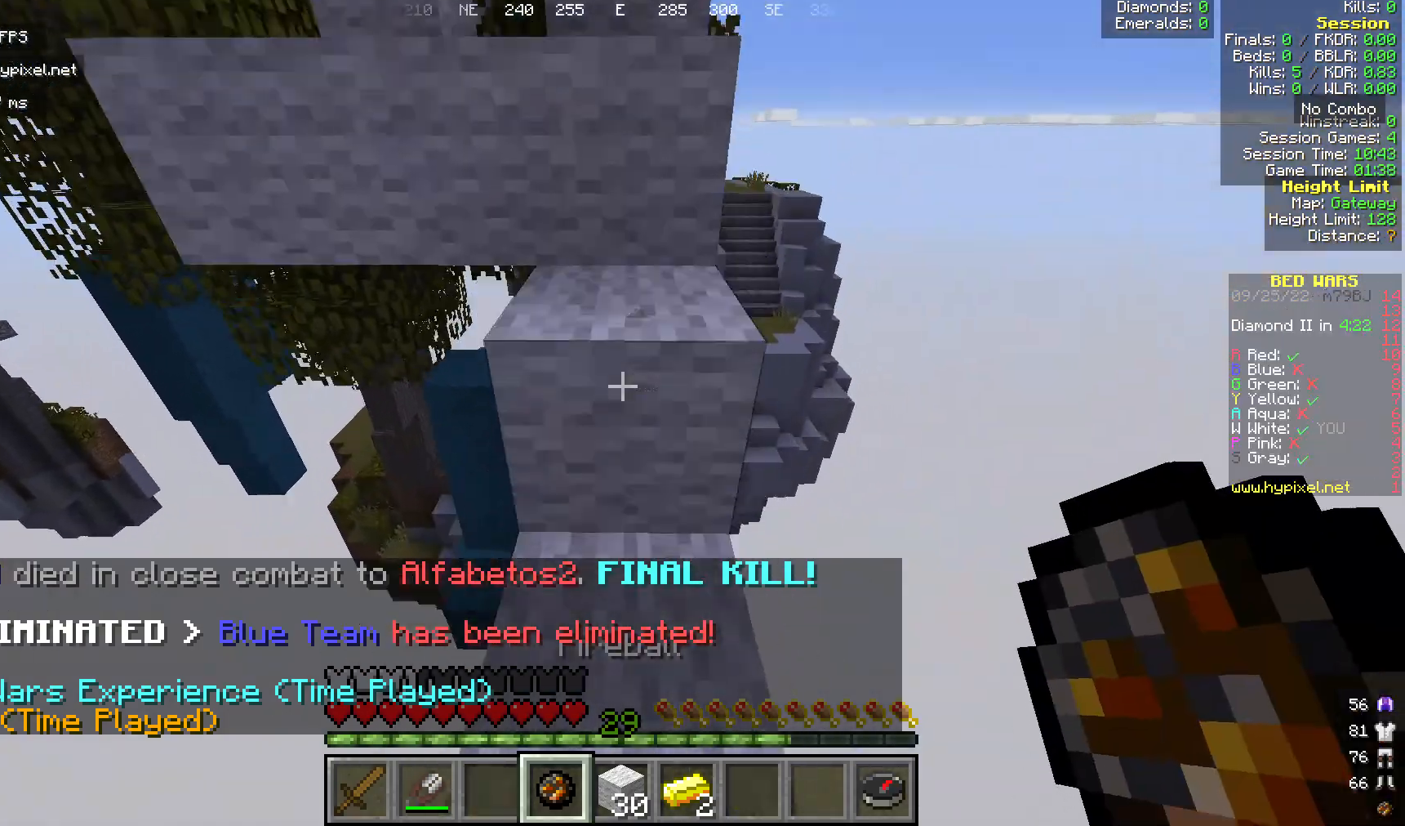
{"keys": ["w"], "mouse": [], "events": []}
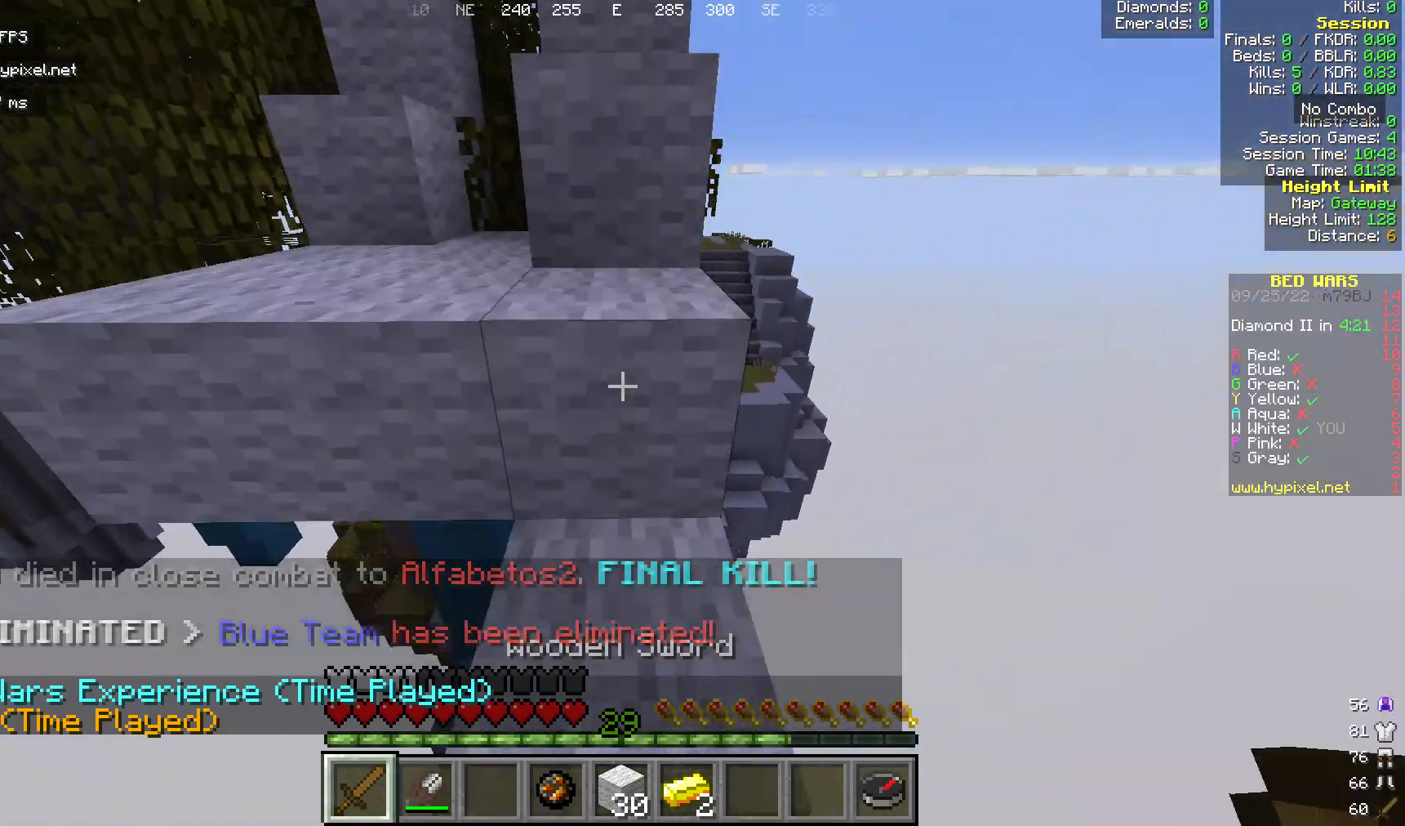
{"keys": ["w"], "mouse": [], "events": []}
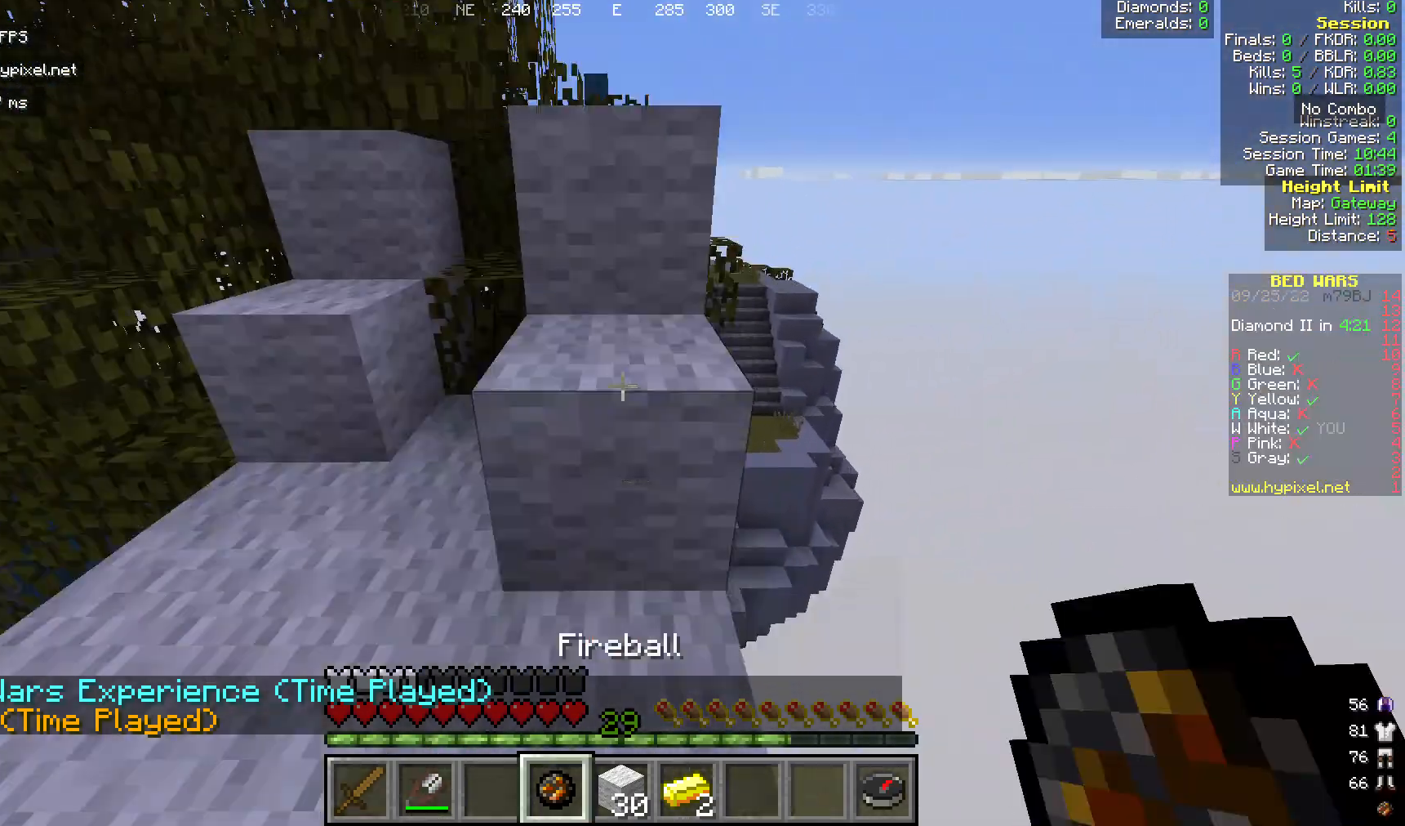
{"keys": ["w"], "mouse": [], "events": []}
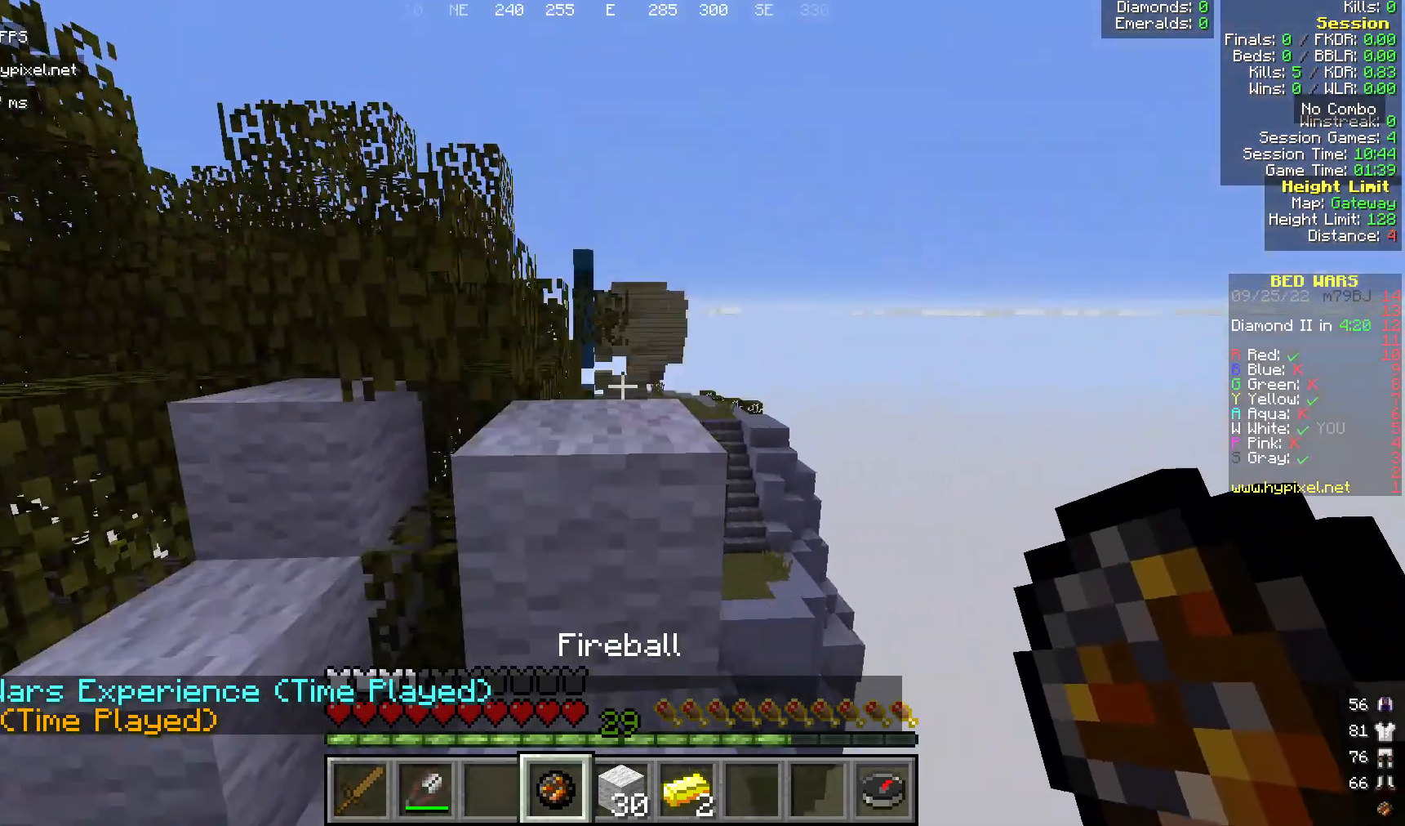
{"keys": ["w"], "mouse": [], "events": []}
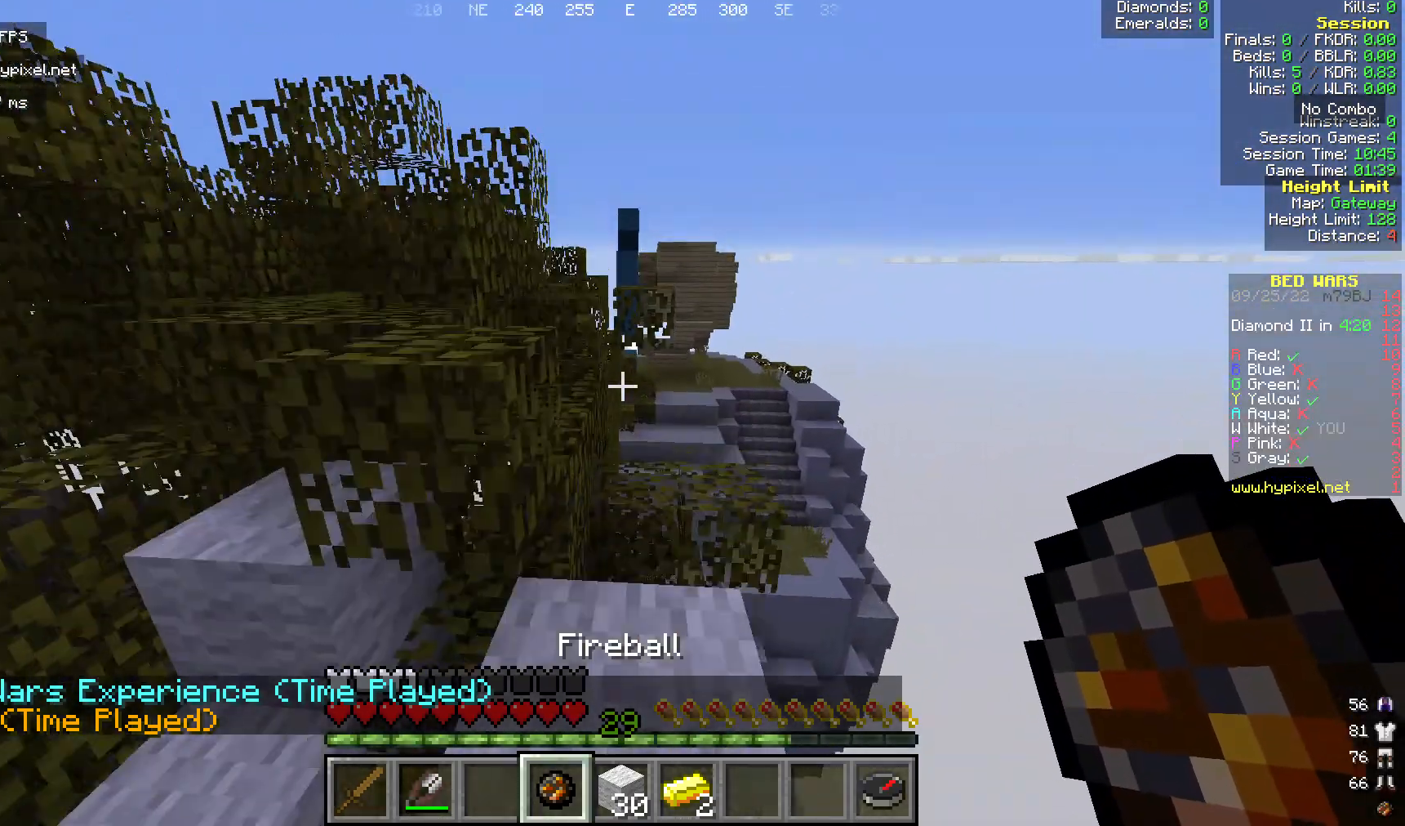
{"keys": ["w"], "mouse": [], "events": [[39, "w", "up"], [497, "w", "down"]]}
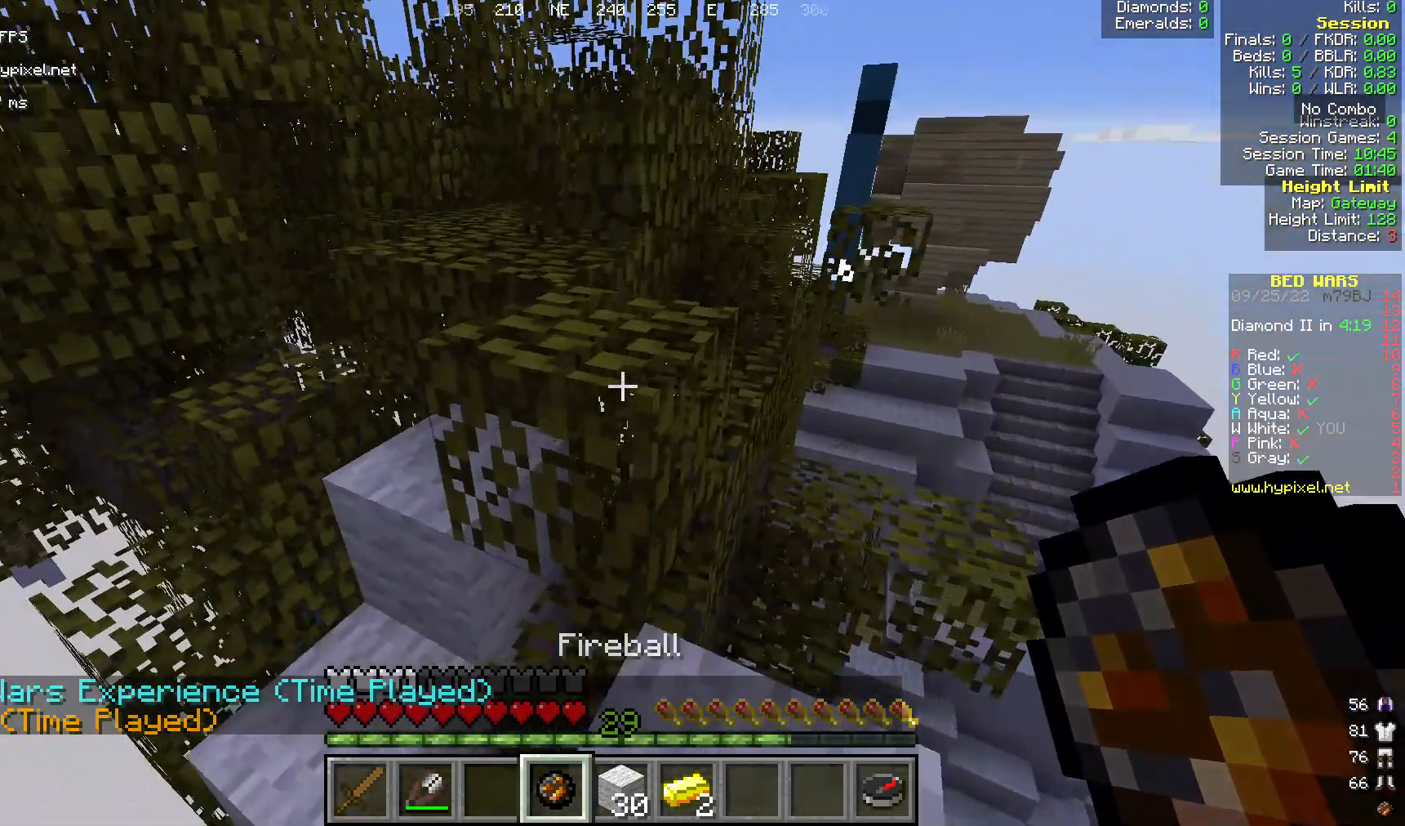
{"keys": ["w"], "mouse": [], "events": []}
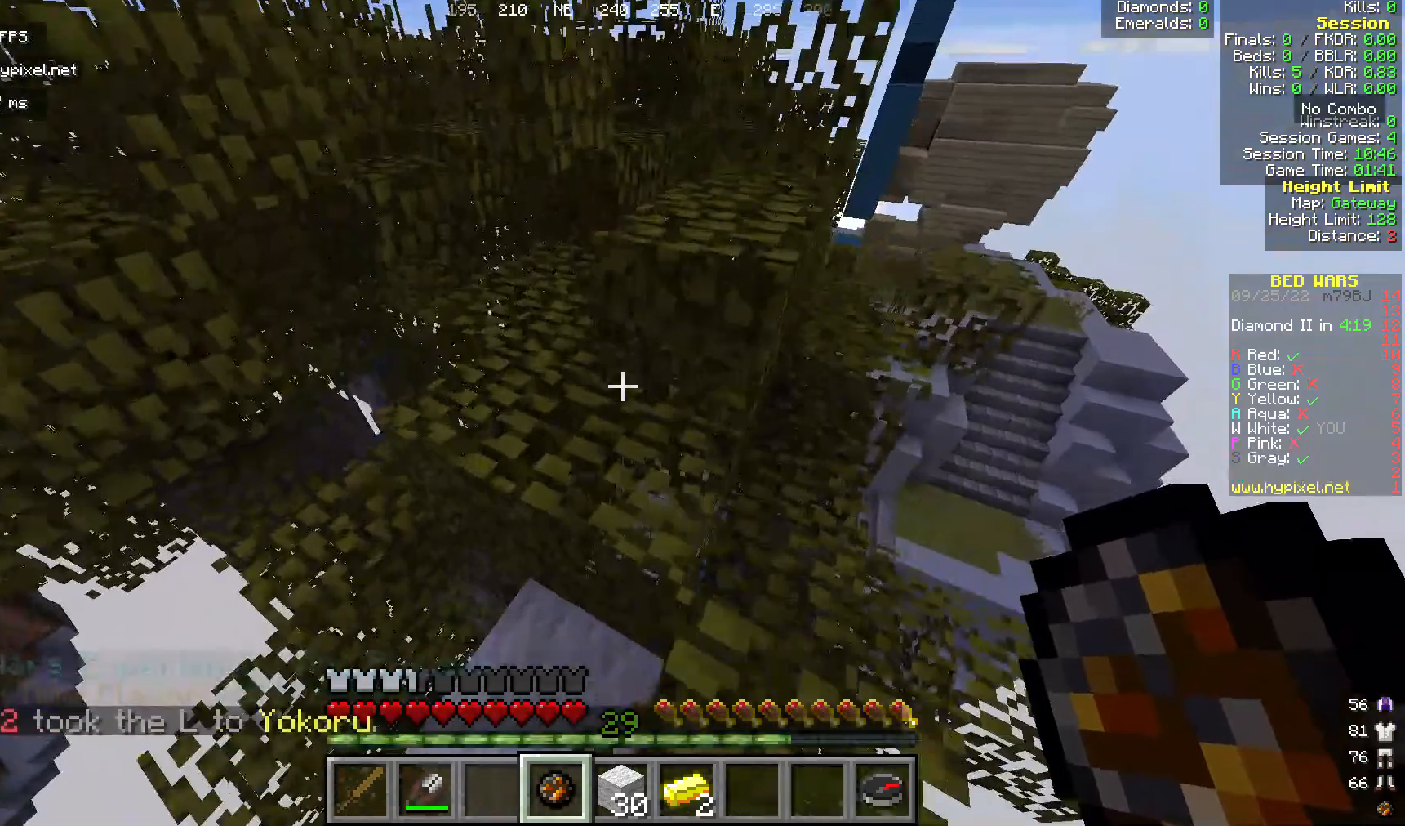
{"keys": ["w"], "mouse": [], "events": []}
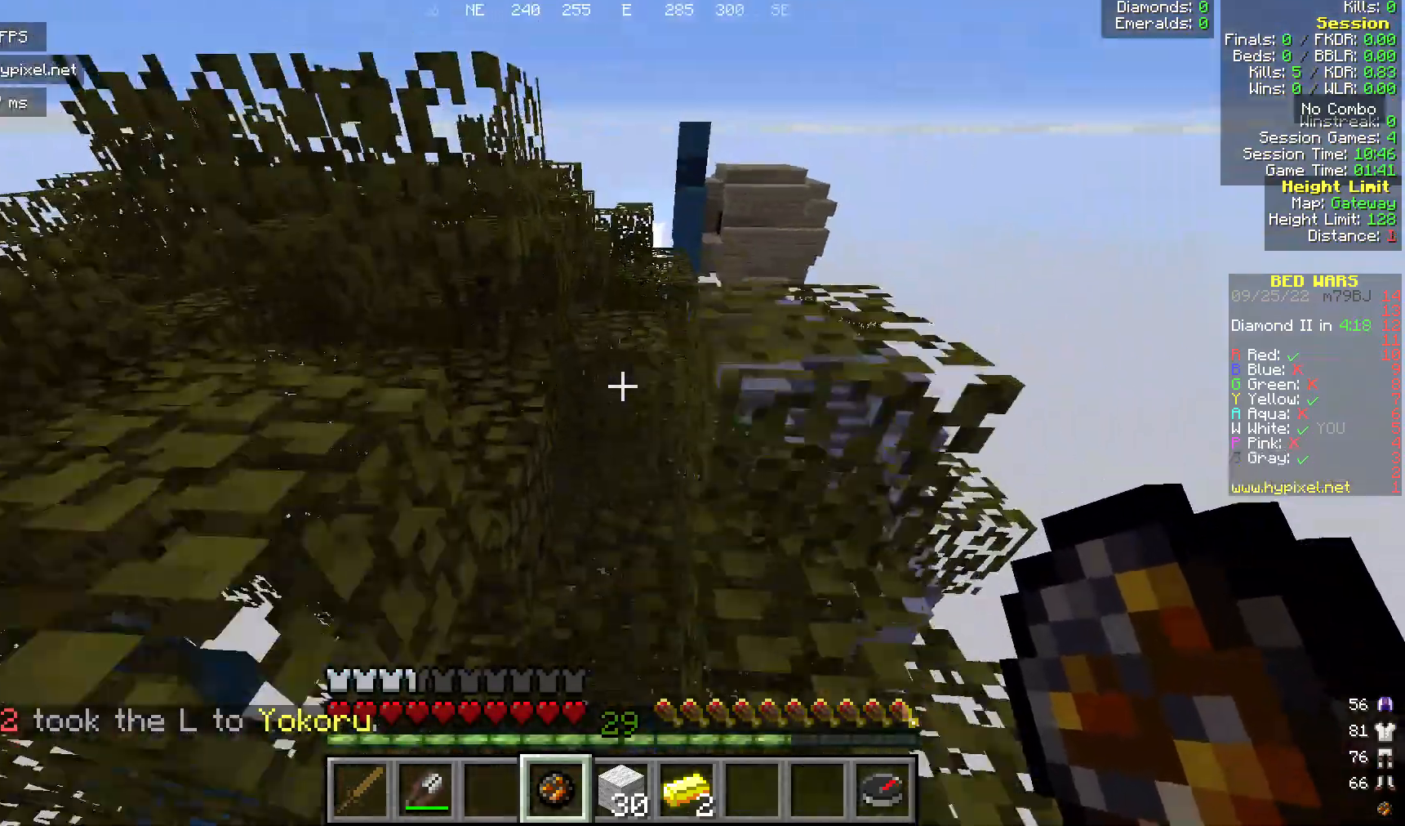
{"keys": ["w"], "mouse": [], "events": []}
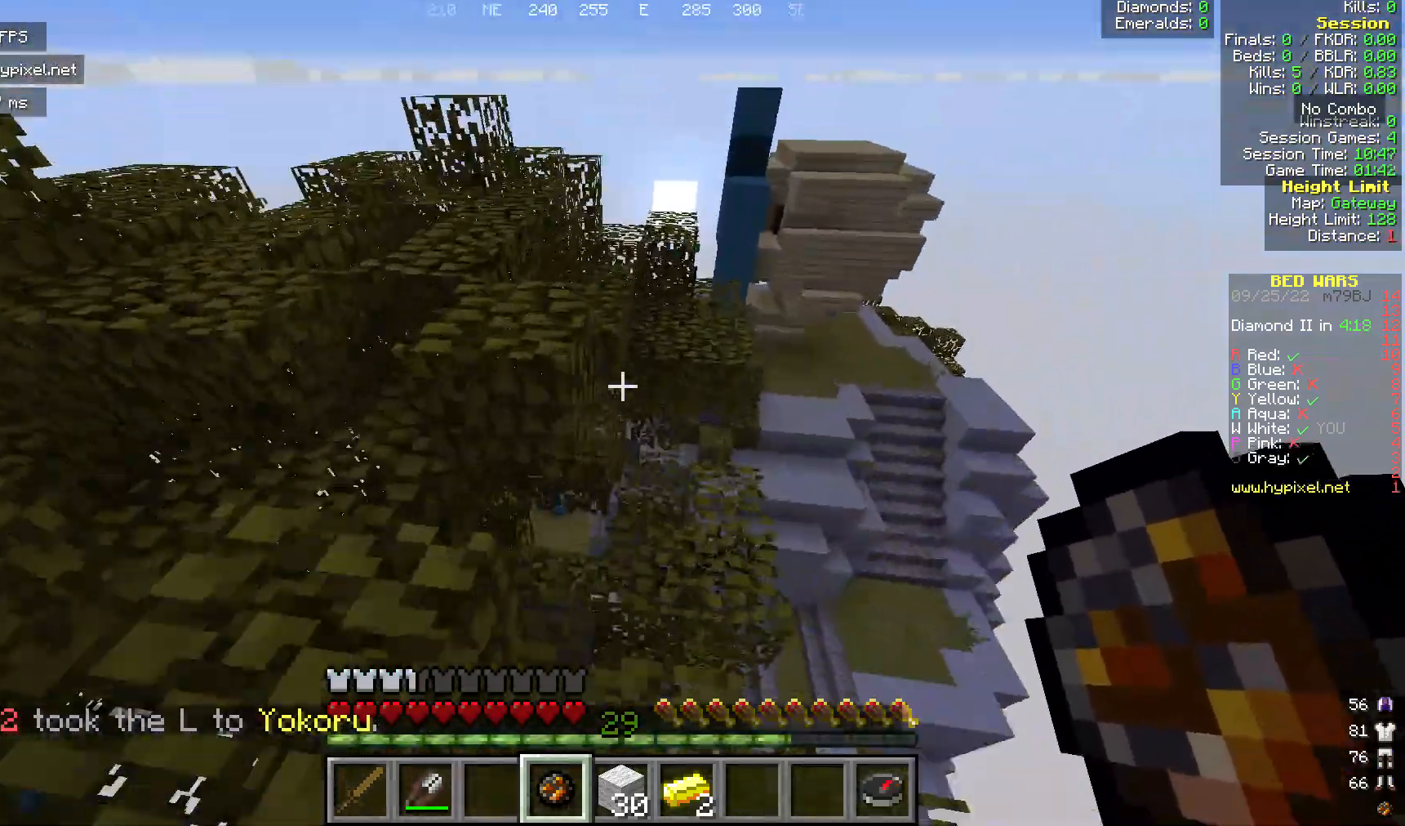
{"keys": ["a", "w"], "mouse": [], "events": [[229, "a", "down"]]}
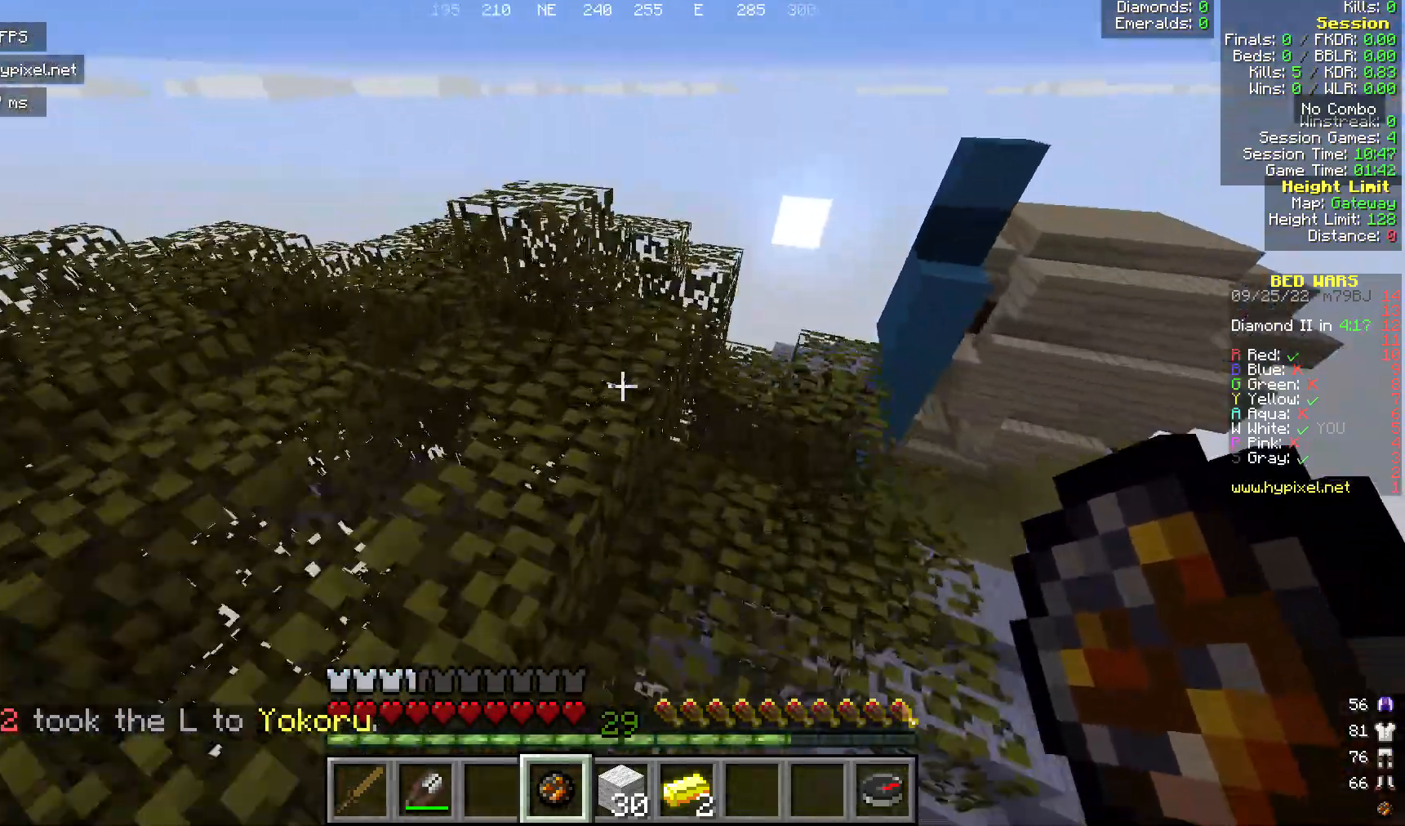
{"keys": ["a", "w"], "mouse": [], "events": [[39, "a", "up"], [191, "a", "down"]]}
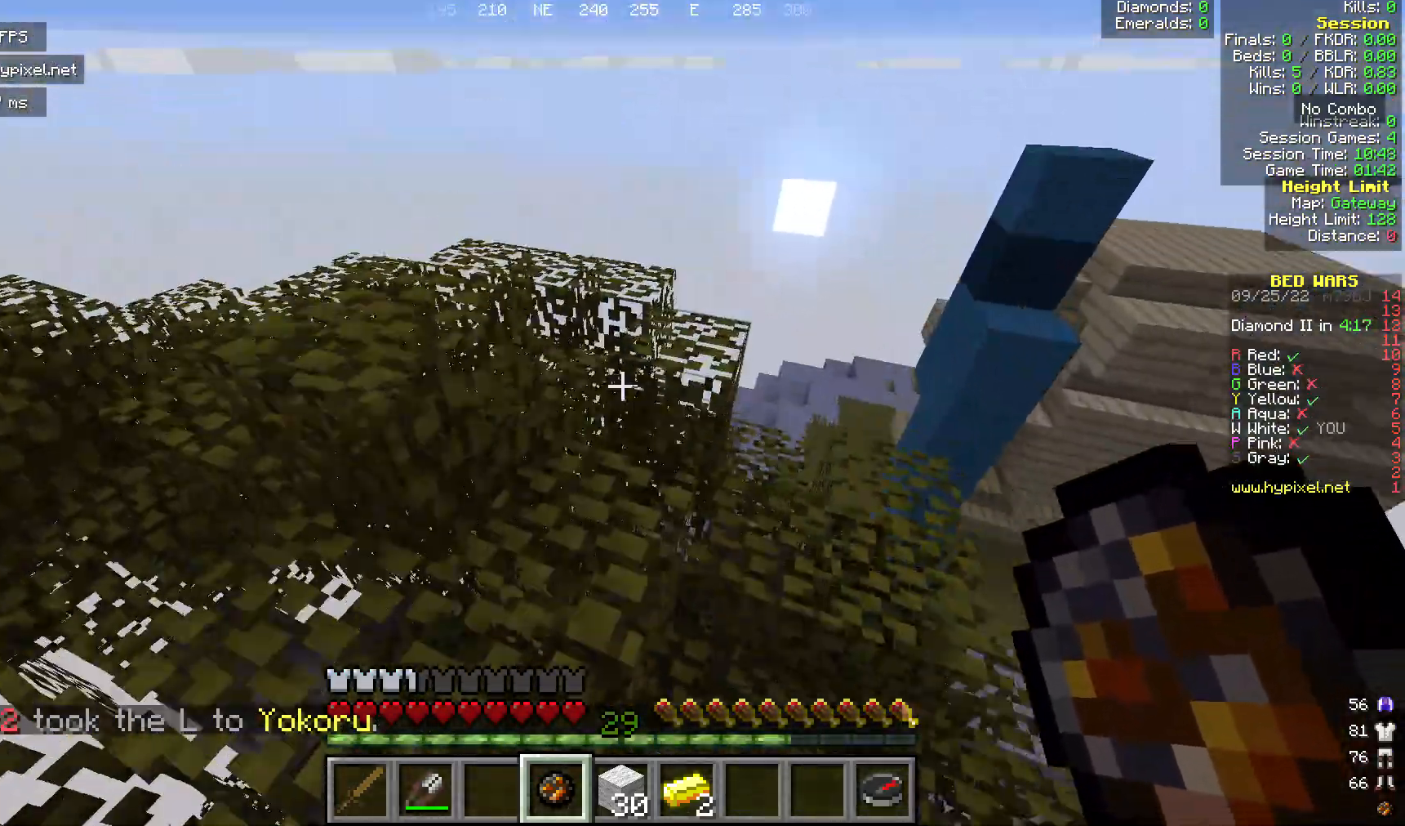
{"keys": ["a", "w"], "mouse": [], "events": [[191, "w", "up"], [306, "w", "down"]]}
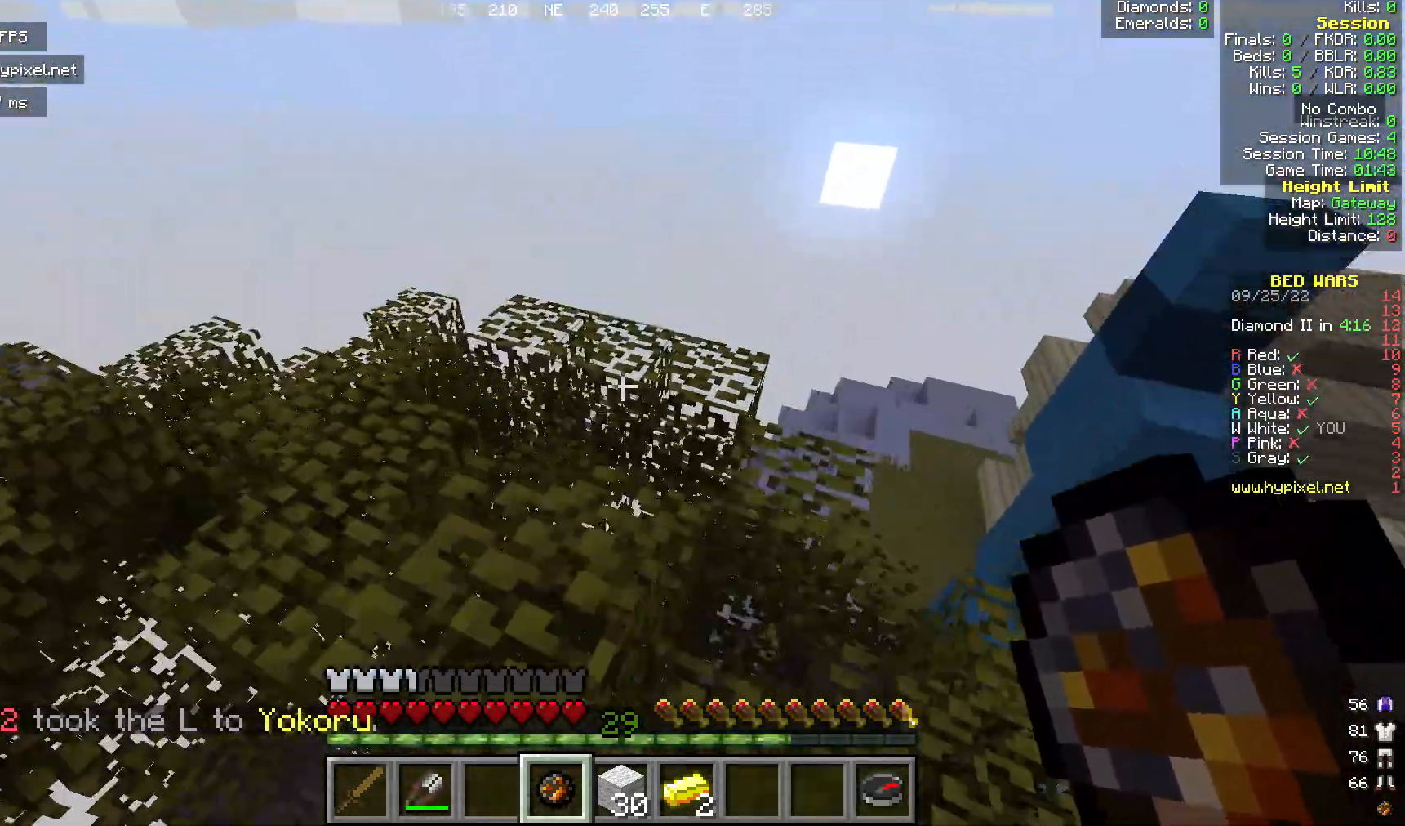
{"keys": ["w"], "mouse": [], "events": [[153, "a", "up"]]}
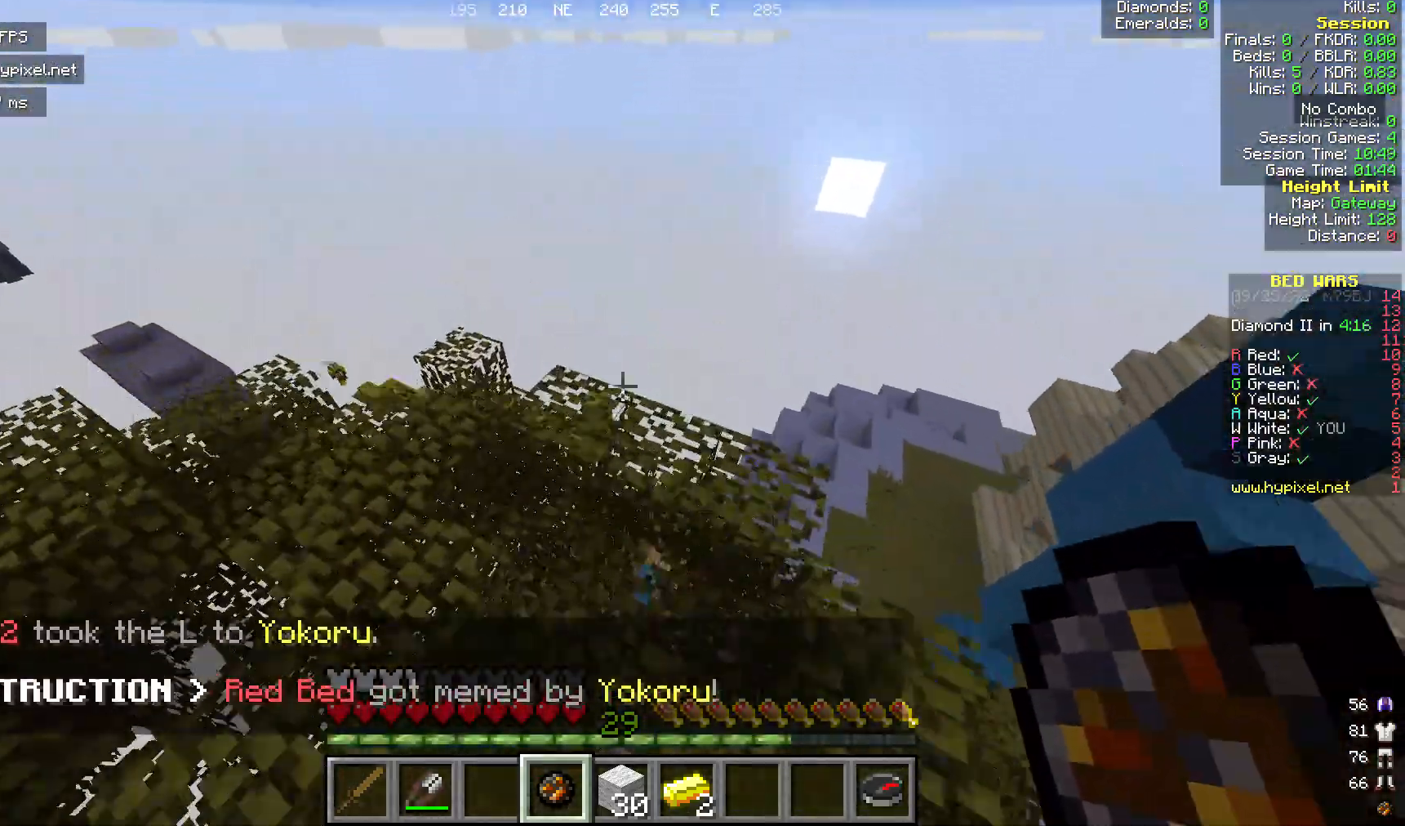
{"keys": ["s"], "mouse": [], "events": [[191, "w", "up"], [267, "s", "down"]]}
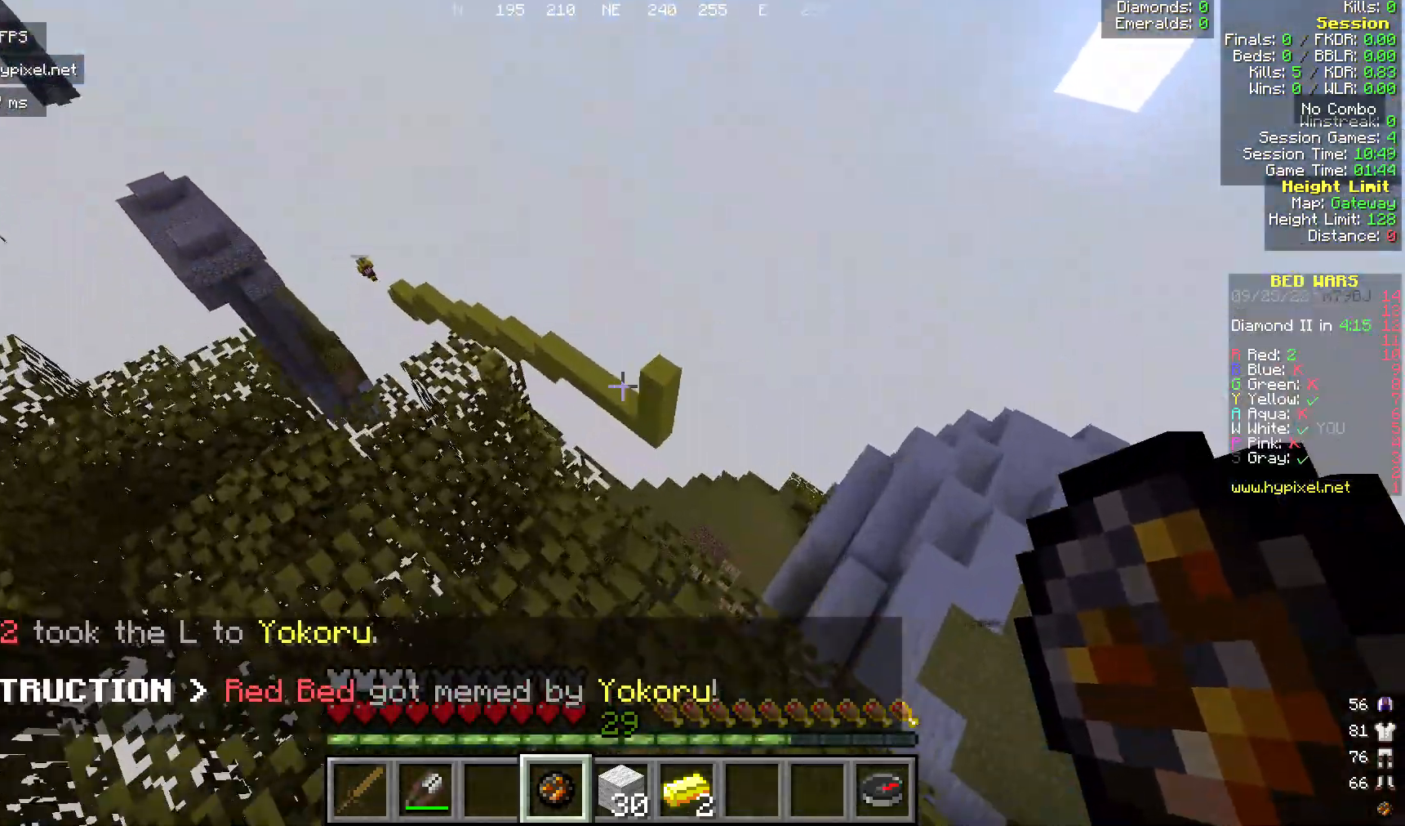
{"keys": ["w"], "mouse": [], "events": [[77, "s", "up"], [383, "w", "down"]]}
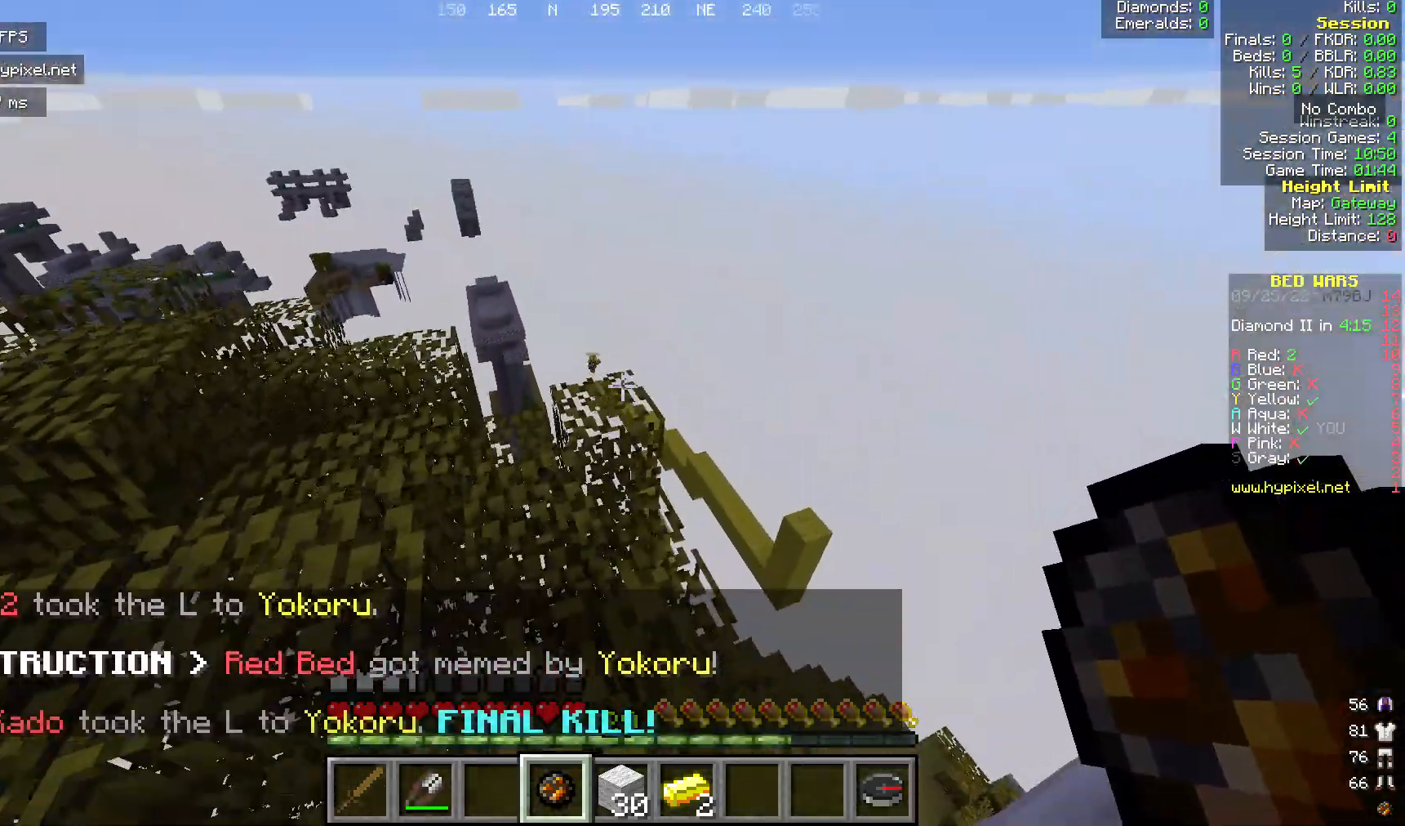
{"keys": ["w"], "mouse": [], "events": [[77, "w", "up"], [115, "a", "down"], [268, "a", "up"], [344, "w", "down"]]}
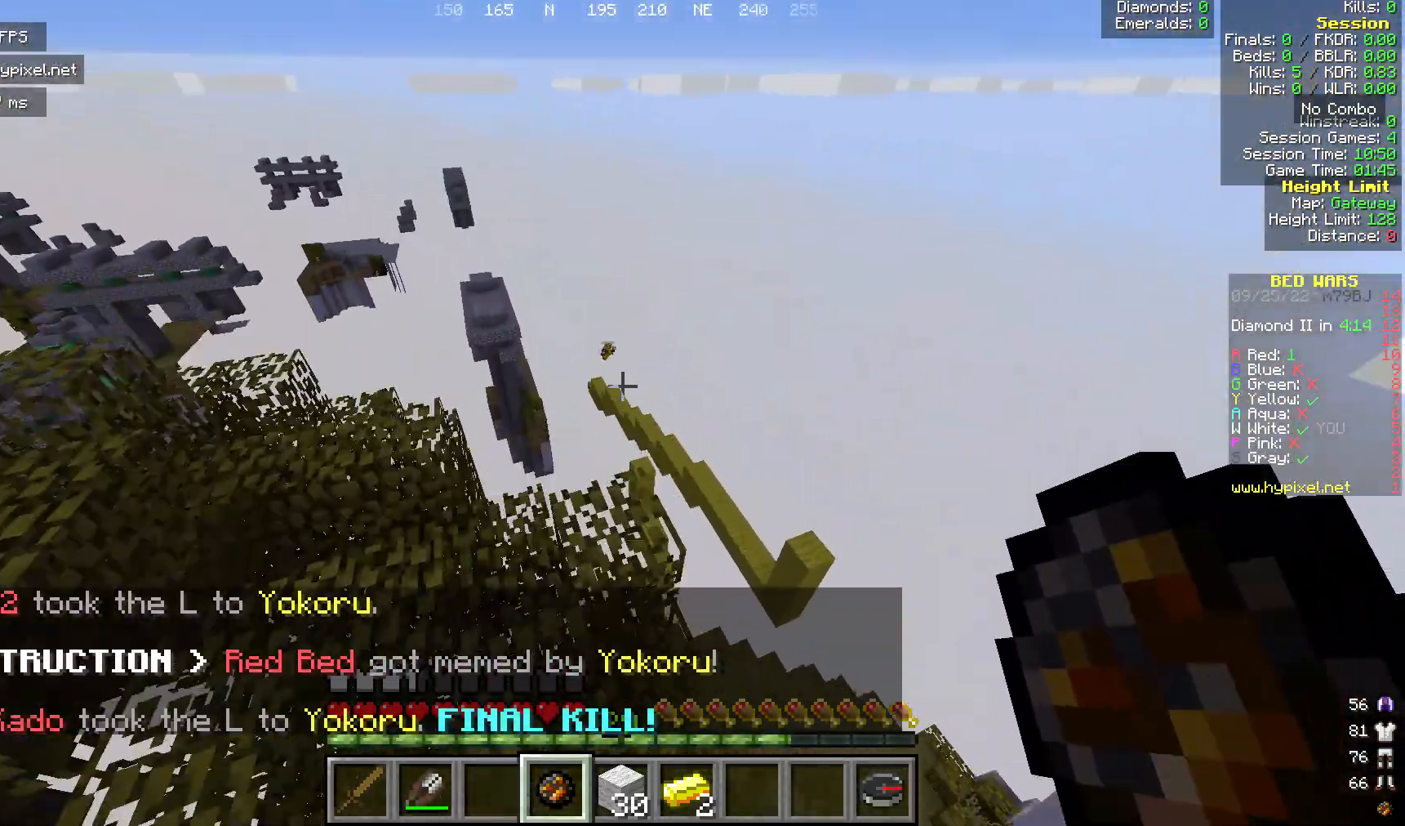
{"keys": ["s"], "mouse": [], "events": [[191, "a", "down"], [191, "w", "up"], [344, "a", "up"], [382, "s", "down"]]}
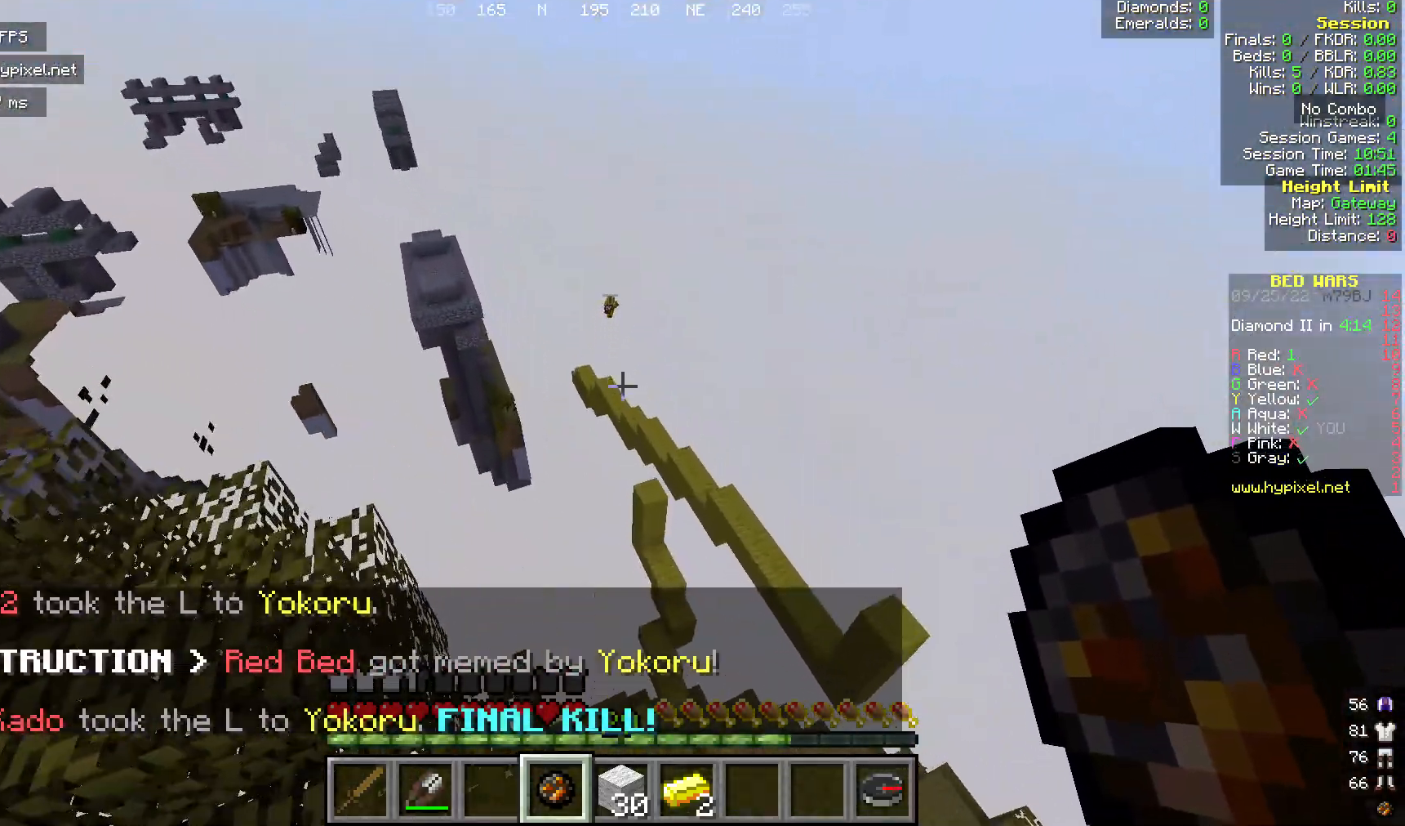
{"keys": [], "mouse": [], "events": [[267, "s", "up"]]}